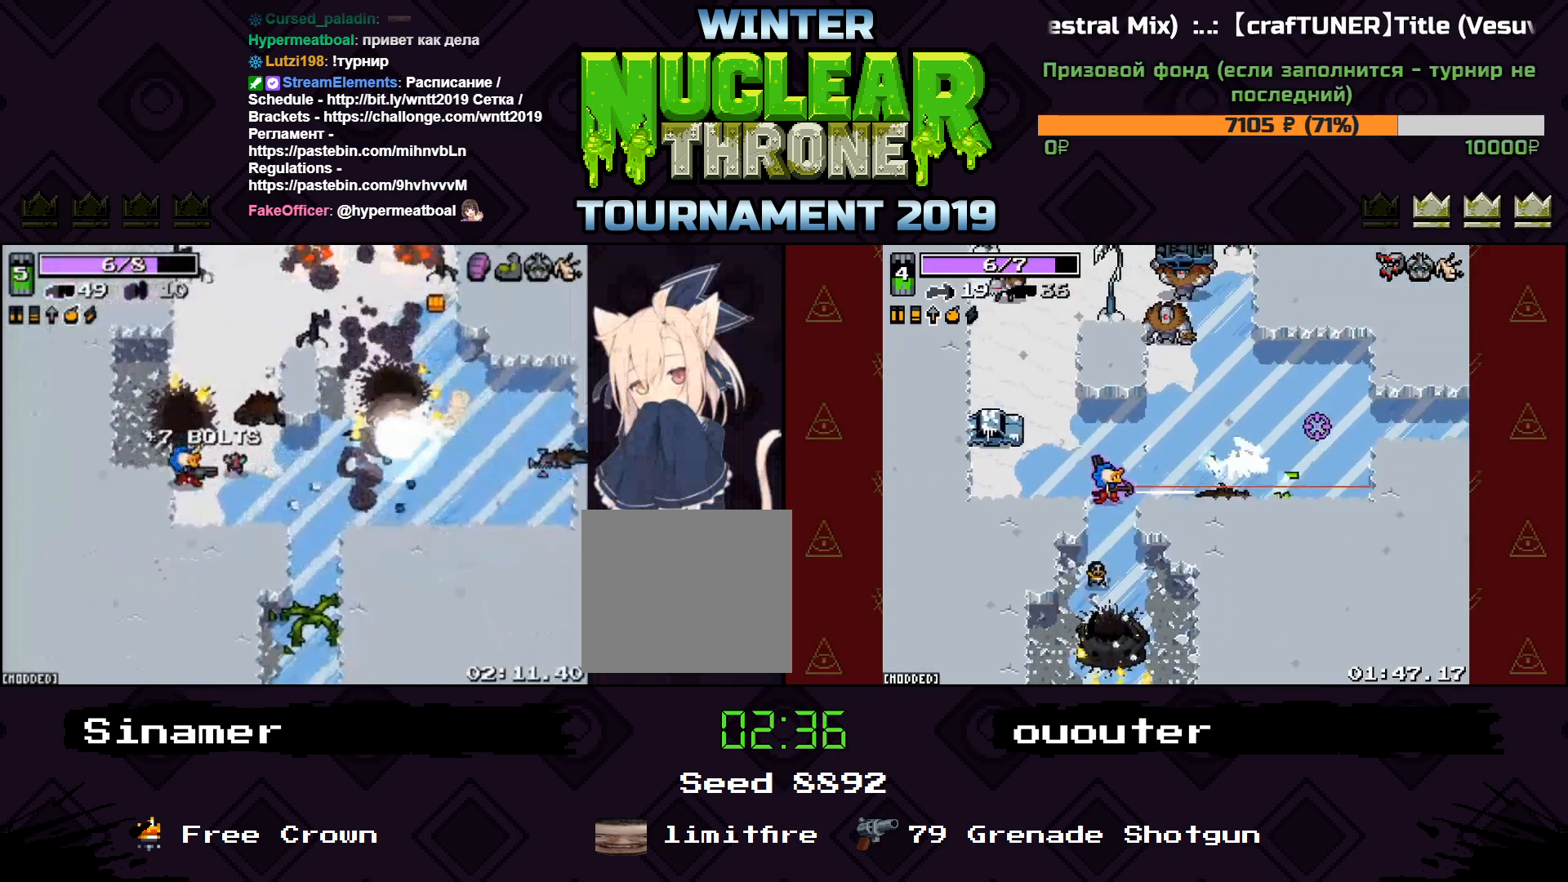
Gameplay with keyboard; each line is a JSON object with the keys held at the frame after it. "events" lists presses ("down") and releases ("up") of "1", "2", "3", "4", "5", "a", "d", "e", "f", "q", "r", "s", "space" and "w" between this image and that frame as [ms after this image, input, new state], when the widget could be followed in between. No other keys are recorded. Mouse input is not recorded.
{"keys": ["d", "w"], "events": [[67, "s", "up"], [167, "a", "up"], [200, "w", "down"], [367, "d", "down"]]}
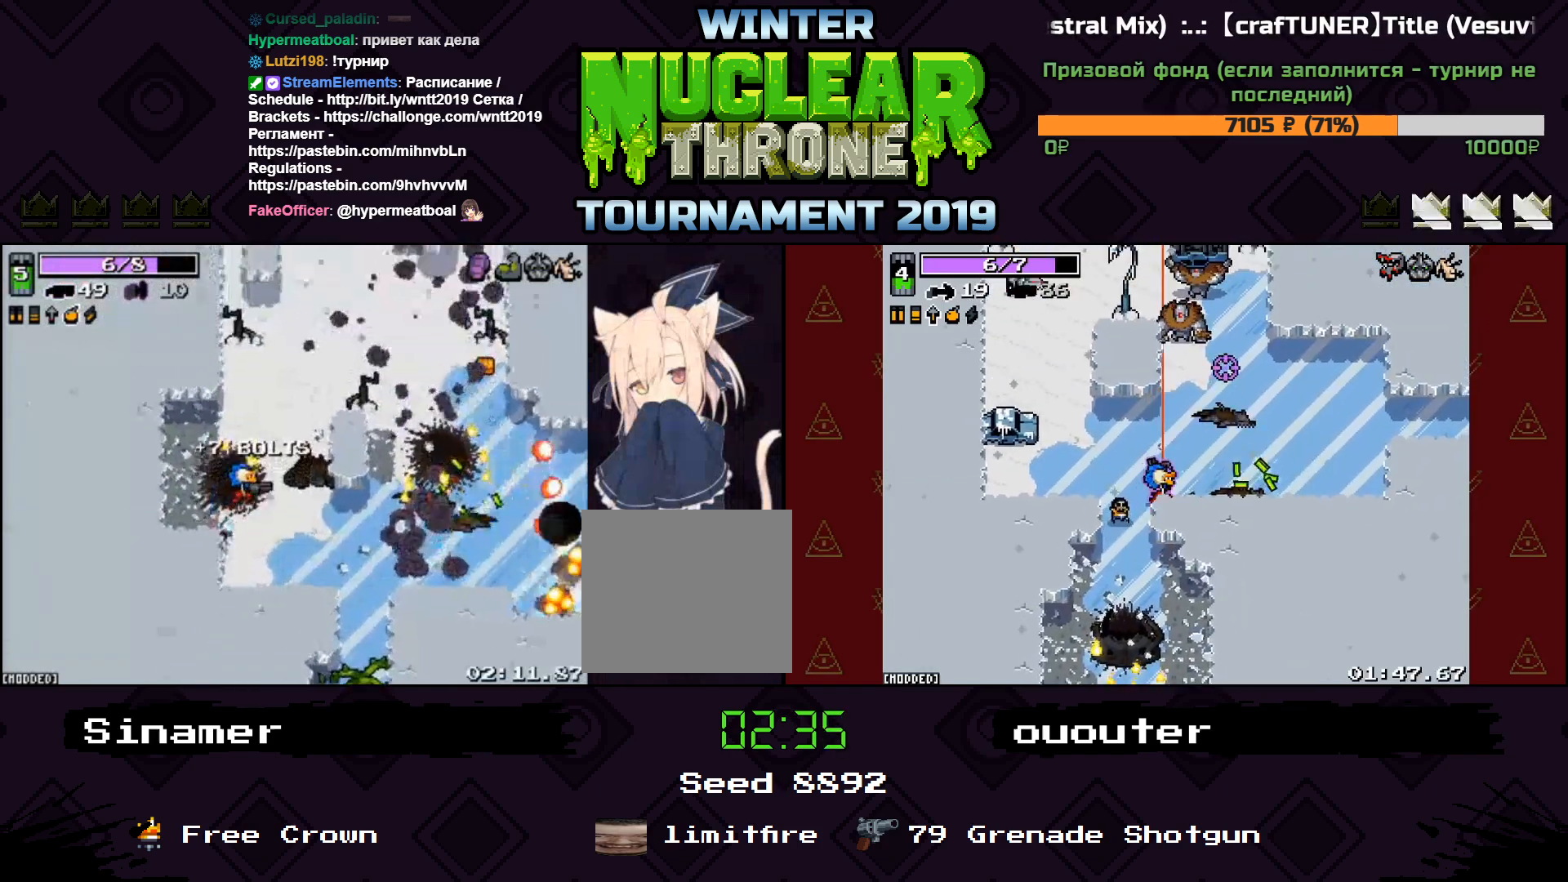
{"keys": ["d", "w"], "events": []}
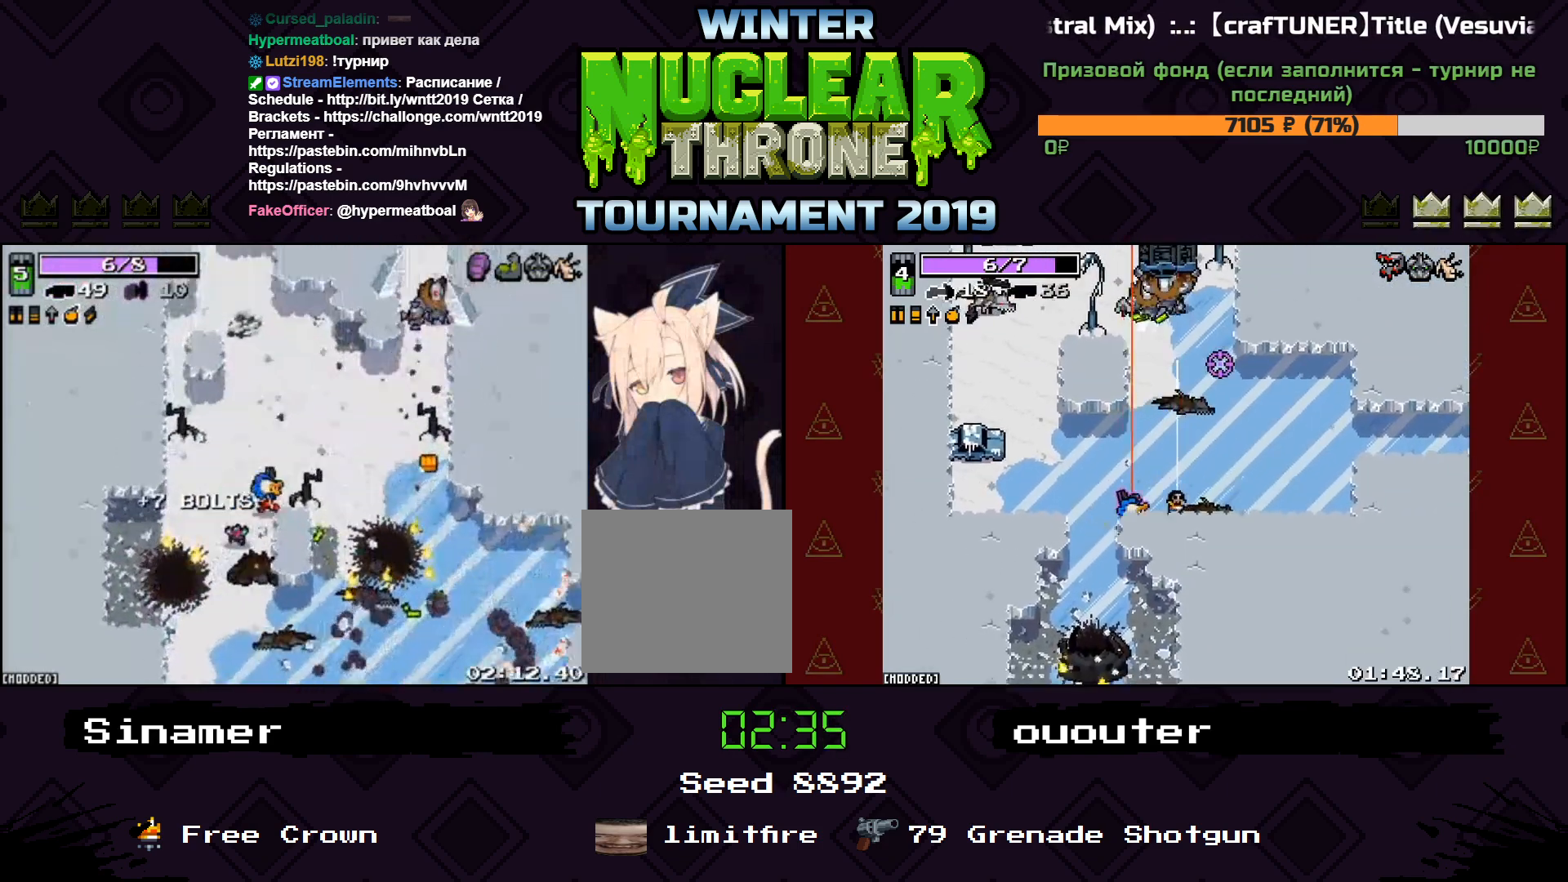
{"keys": ["d"], "events": [[67, "w", "up"]]}
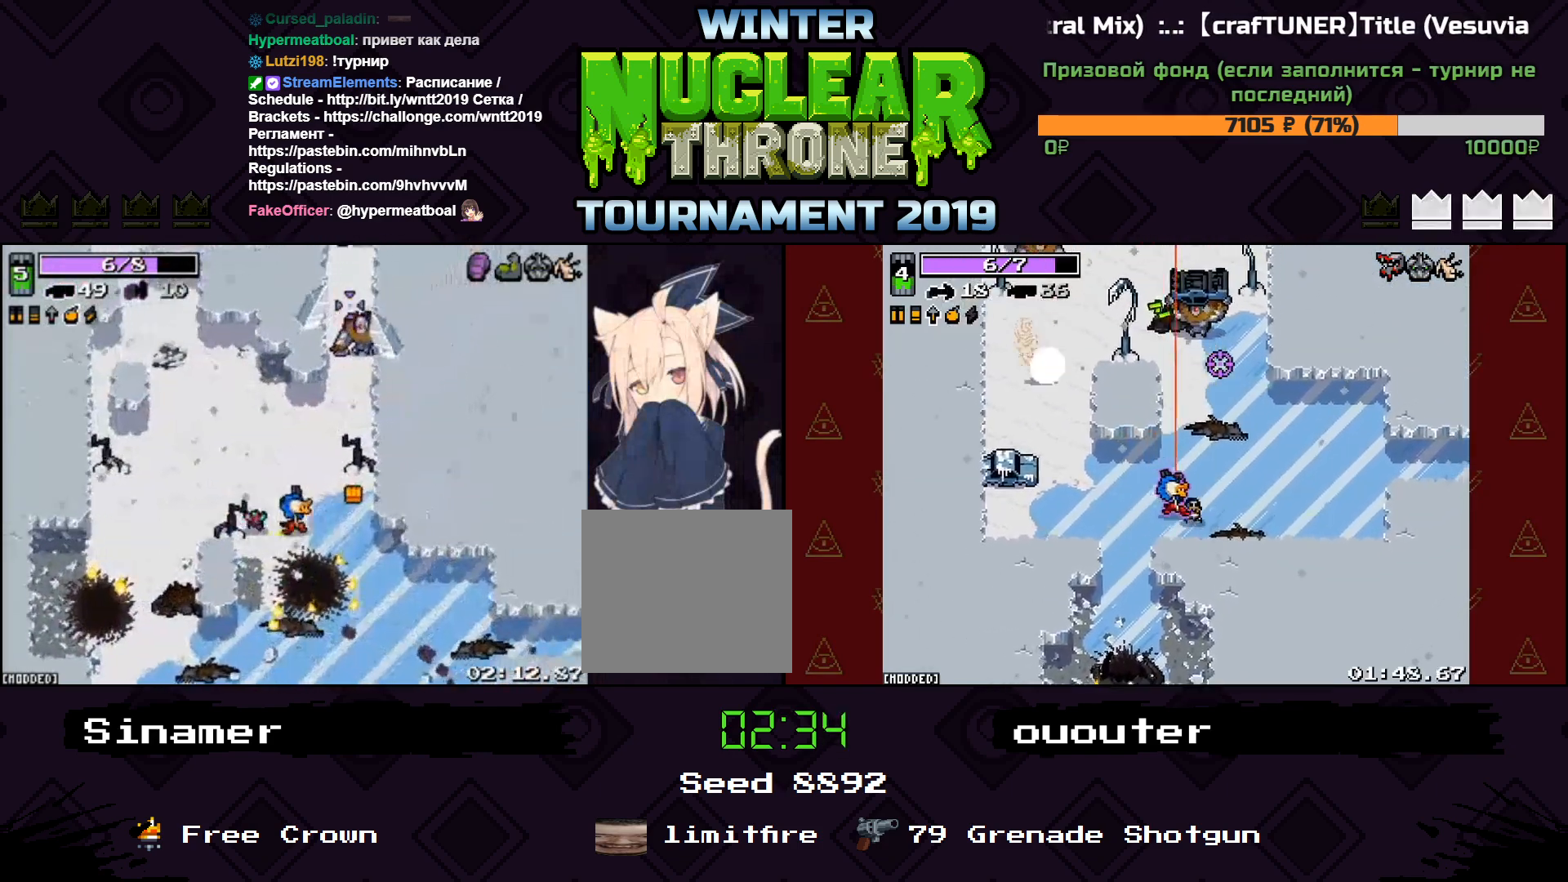
{"keys": [], "events": [[200, "s", "down"], [233, "d", "up"], [367, "a", "down"], [433, "a", "up"], [500, "s", "up"]]}
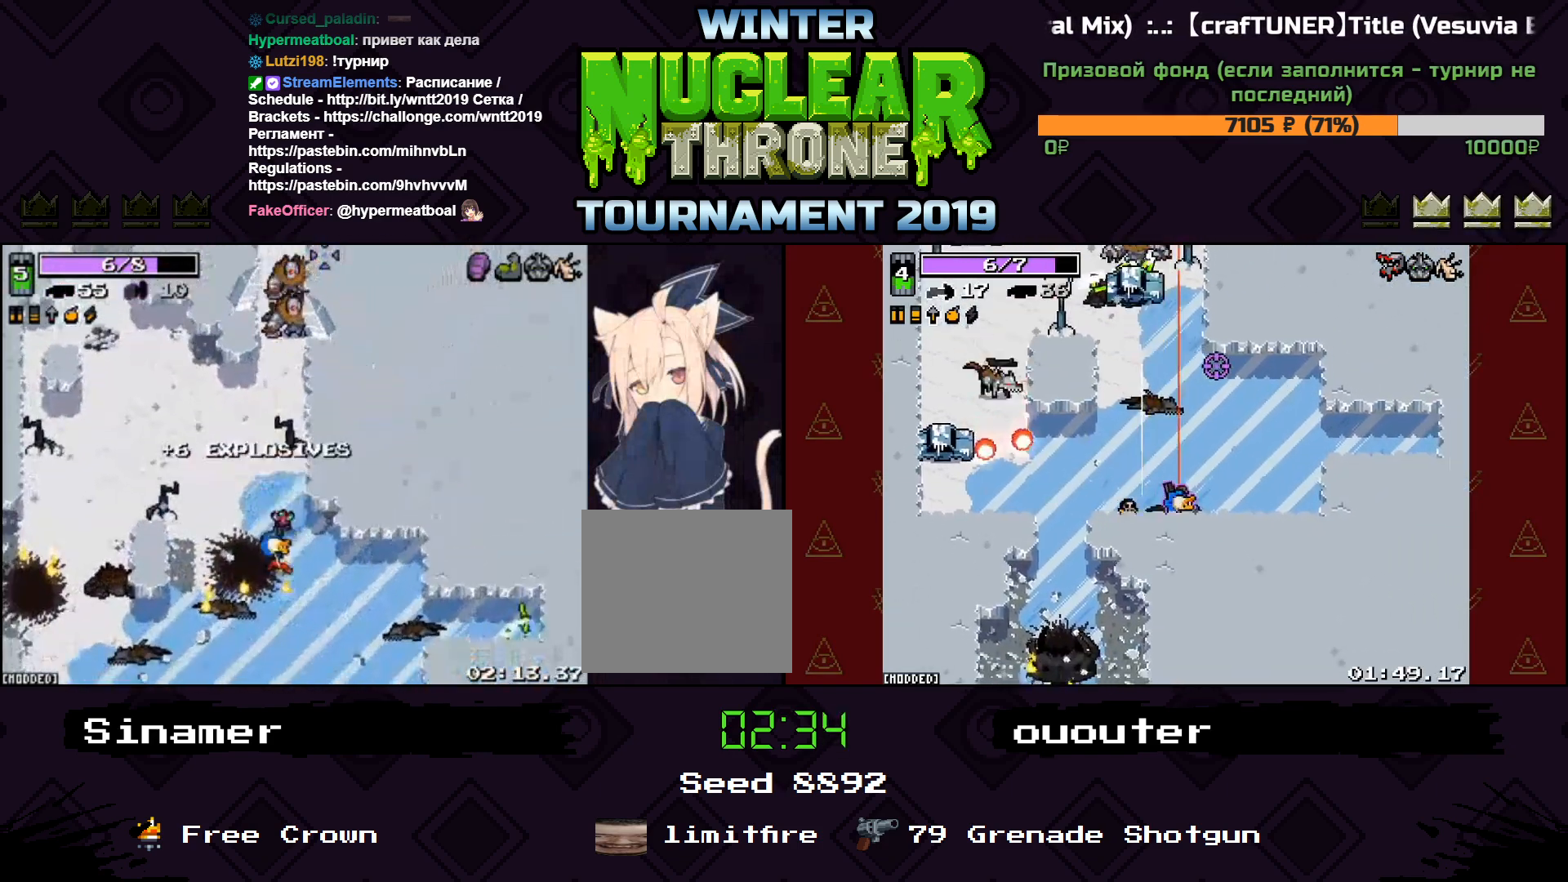
{"keys": [], "events": [[67, "w", "down"], [300, "w", "up"], [367, "s", "down"], [467, "s", "up"]]}
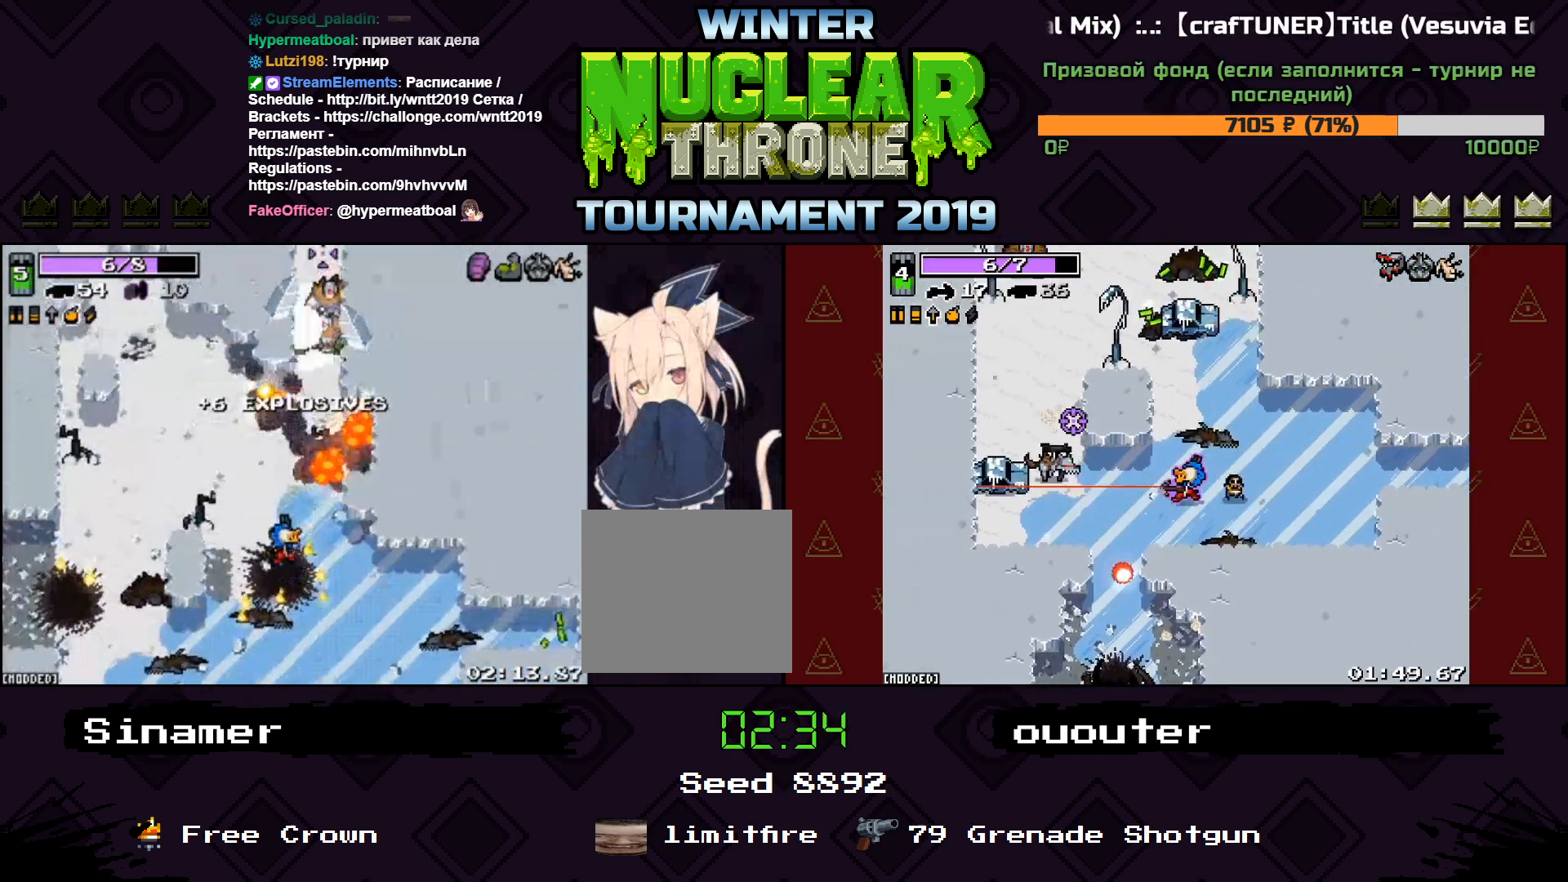
{"keys": [], "events": [[67, "w", "down"], [233, "w", "up"]]}
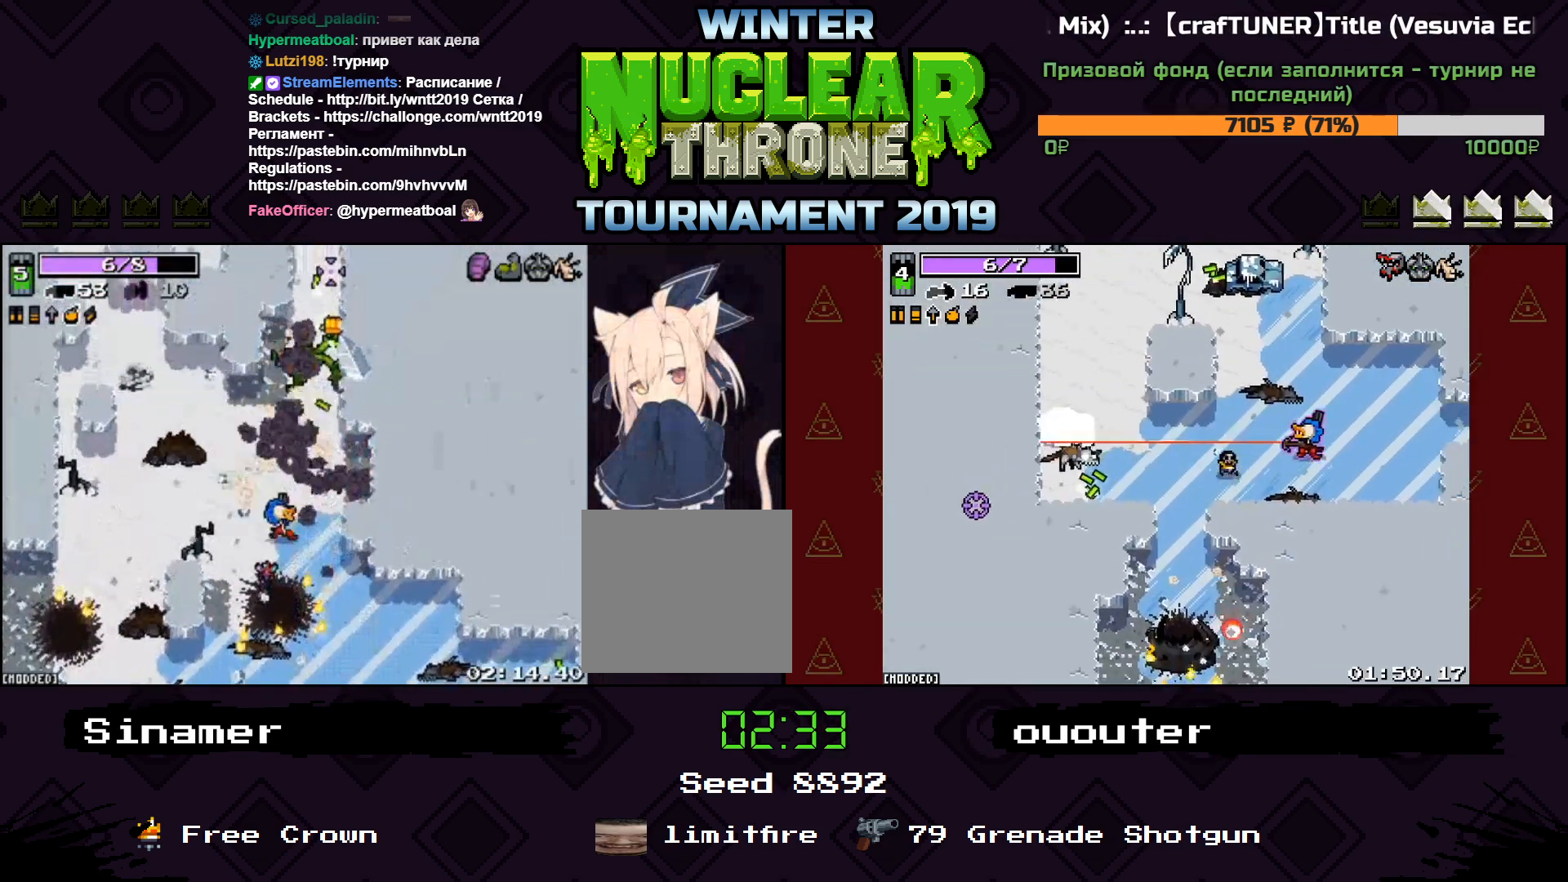
{"keys": ["a", "w"], "events": [[233, "w", "down"], [400, "a", "down"]]}
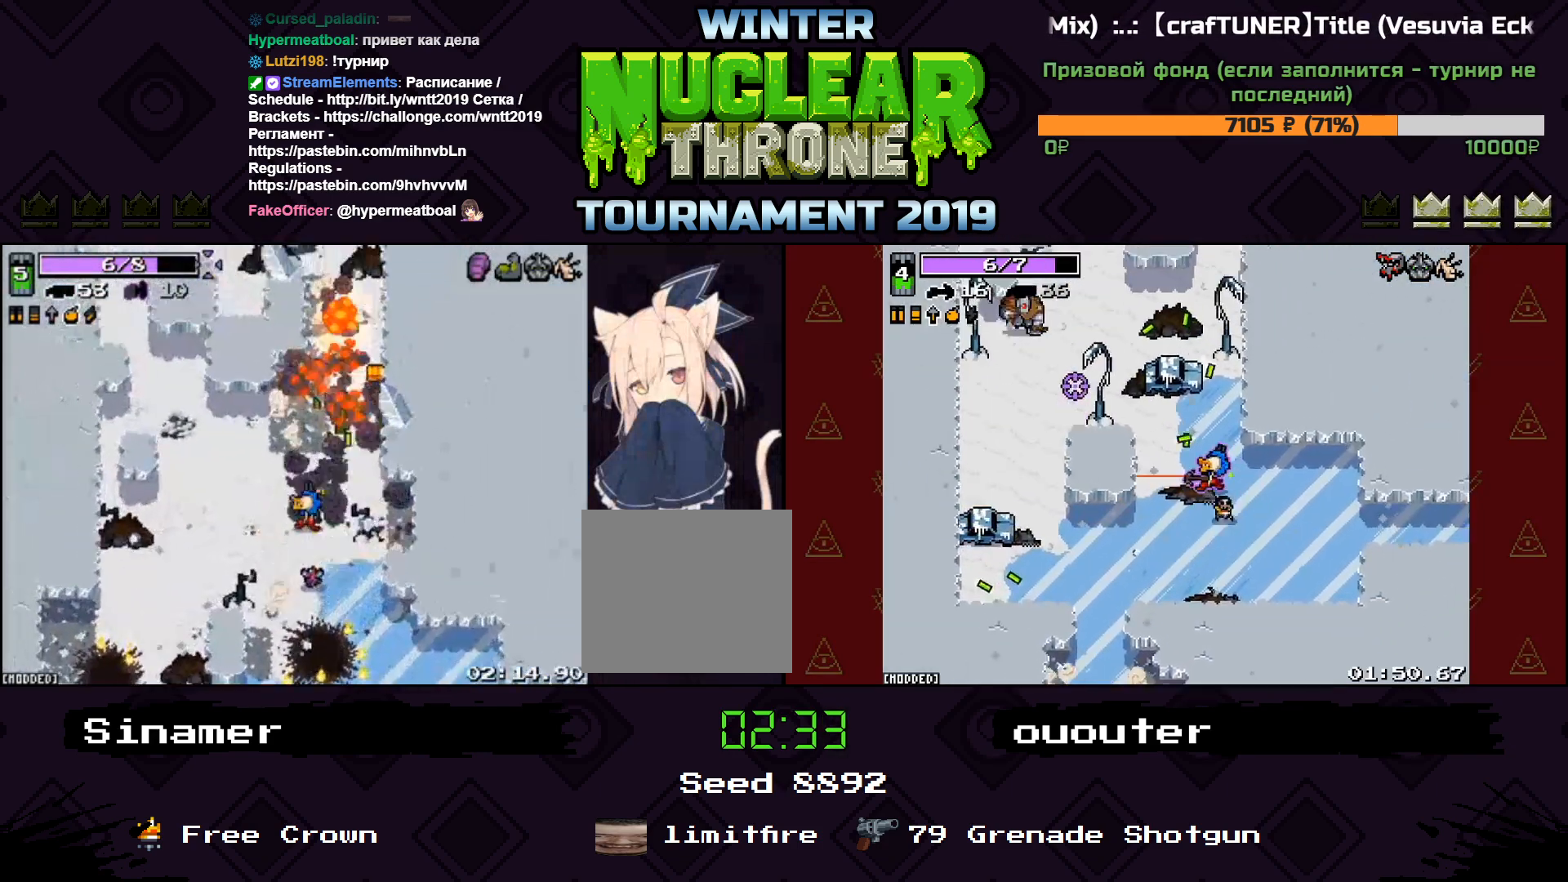
{"keys": ["d", "w"], "events": [[200, "a", "up"], [233, "d", "down"]]}
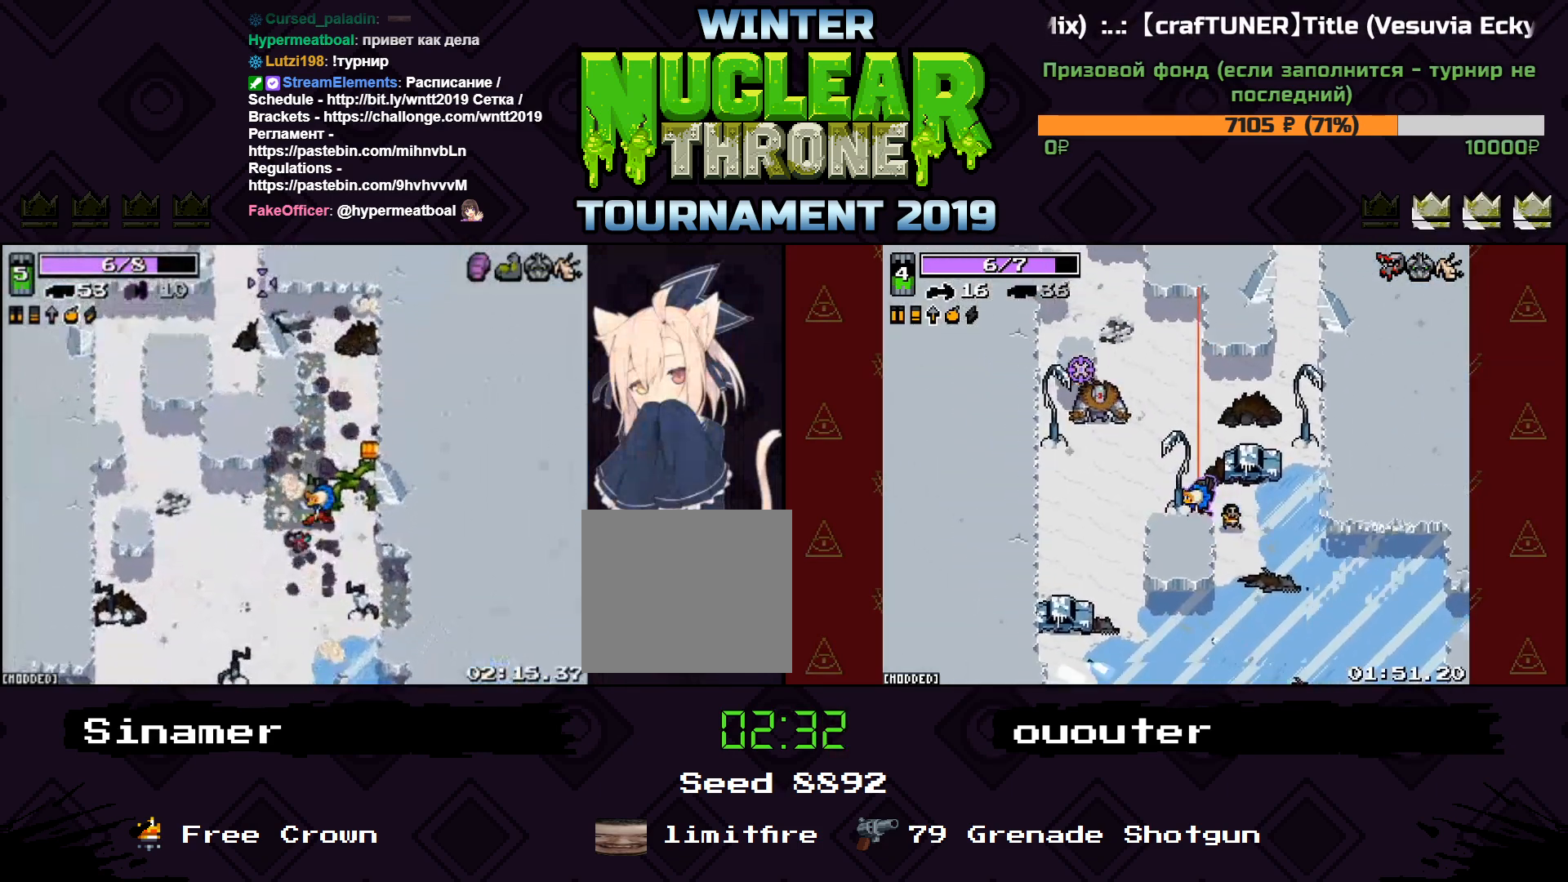
{"keys": ["w"], "events": [[133, "d", "up"]]}
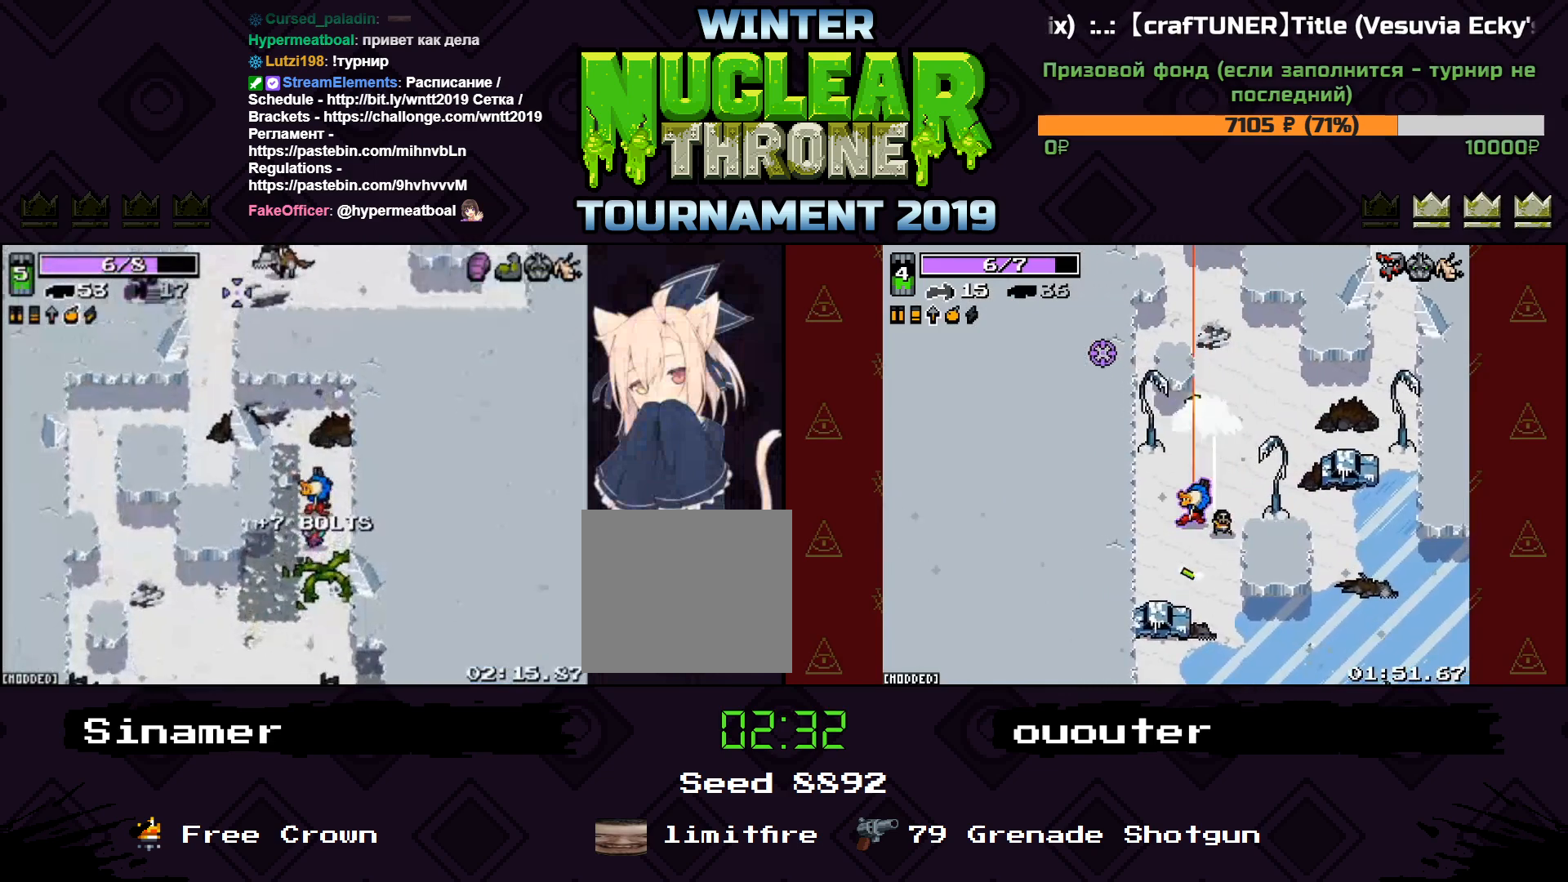
{"keys": ["a", "w"], "events": [[33, "a", "down"], [333, "space", "down"], [400, "space", "up"]]}
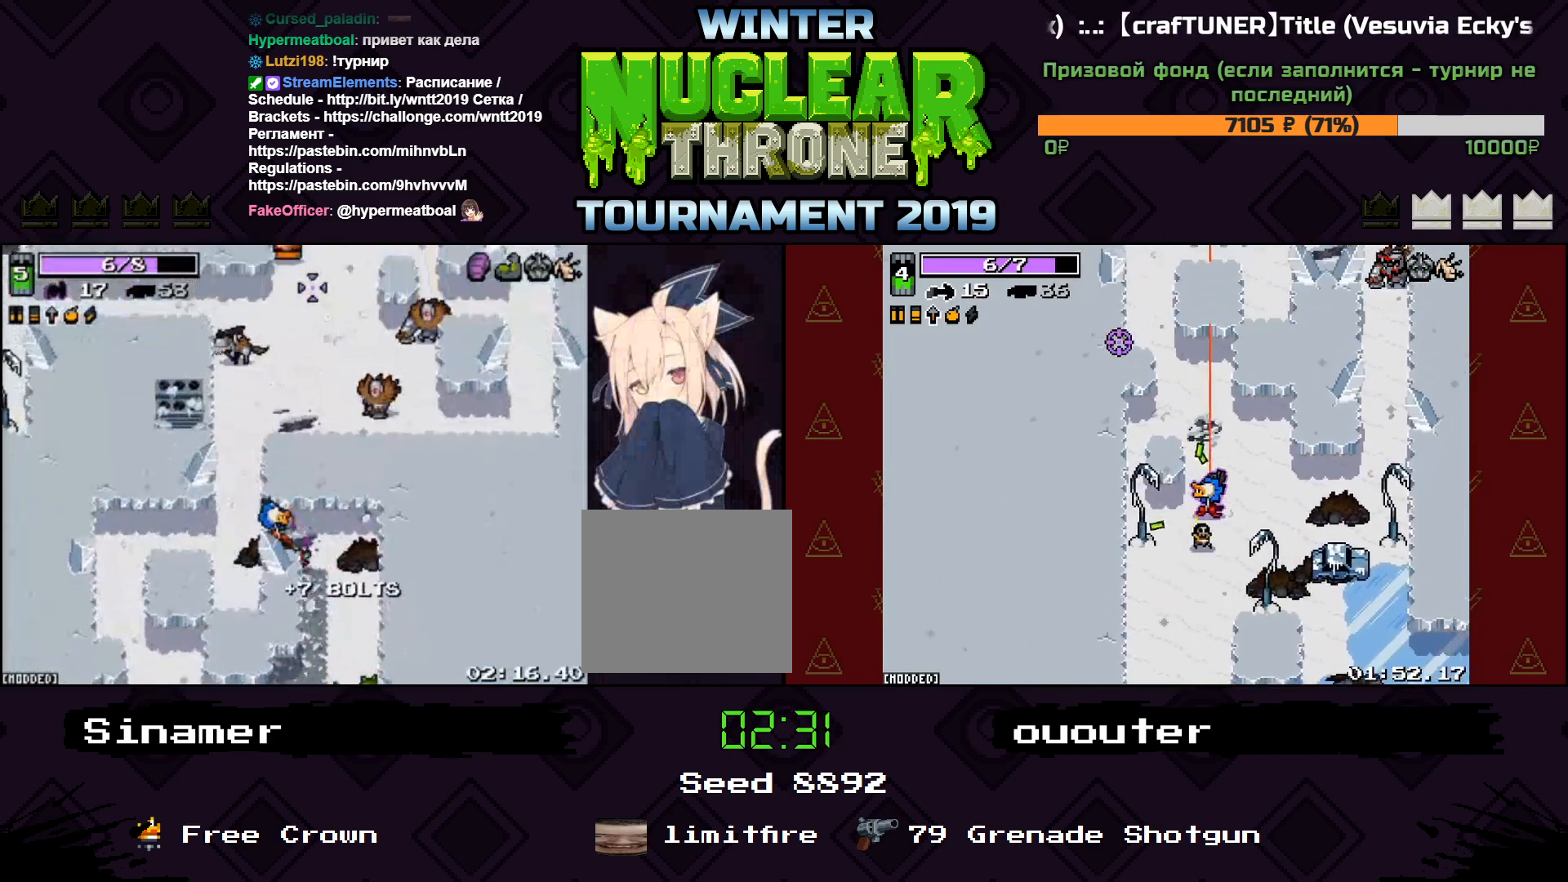
{"keys": [], "events": [[200, "a", "up"], [200, "w", "up"], [333, "s", "down"], [400, "s", "up"]]}
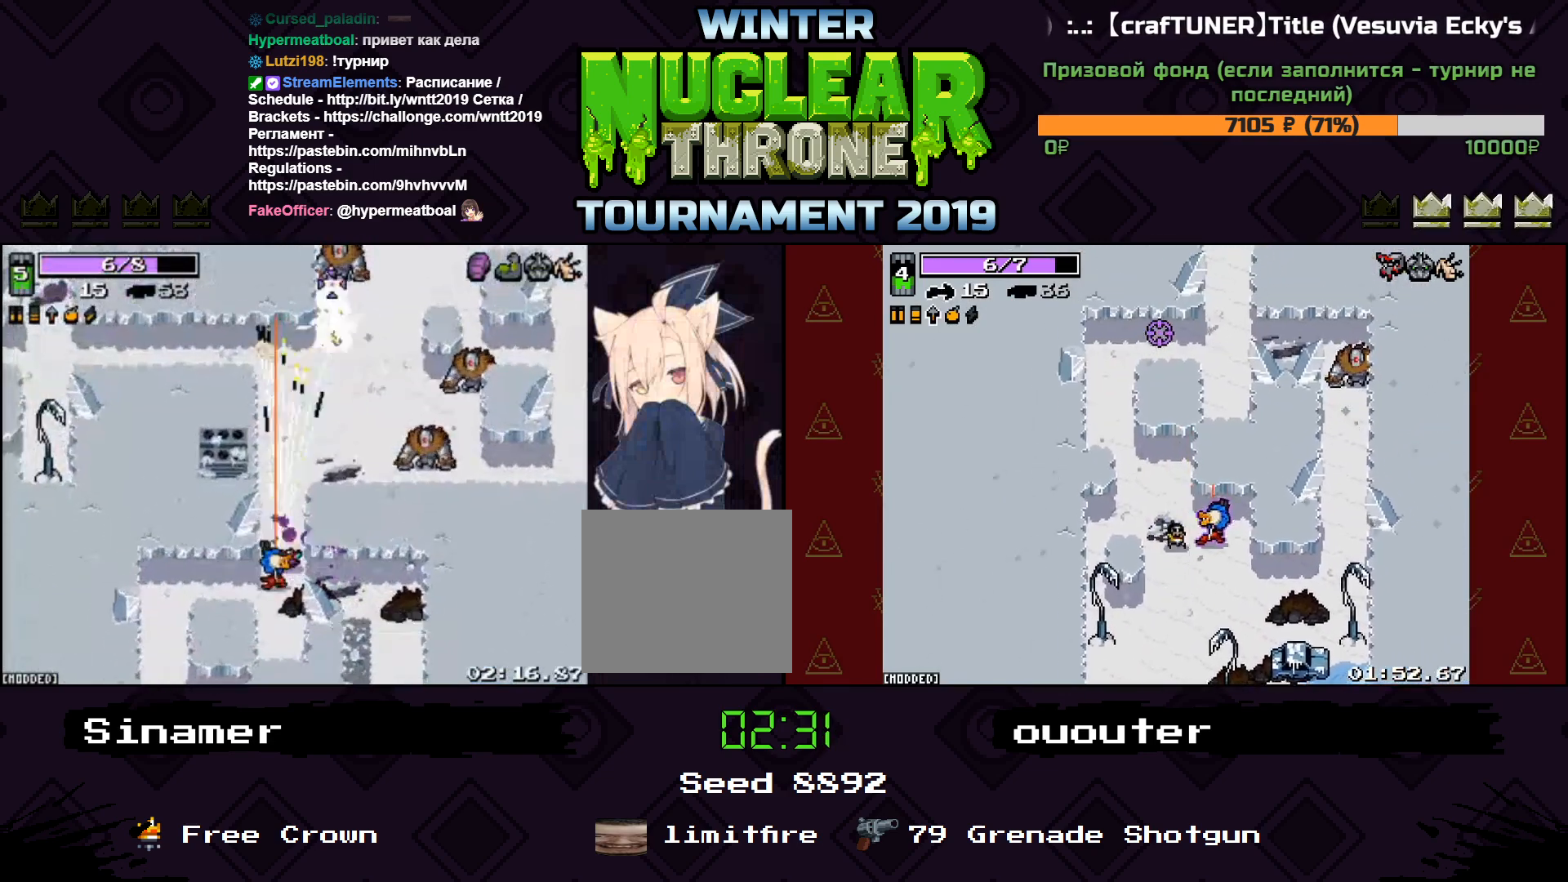
{"keys": ["w"], "events": [[67, "w", "down"], [233, "w", "up"], [333, "w", "down"]]}
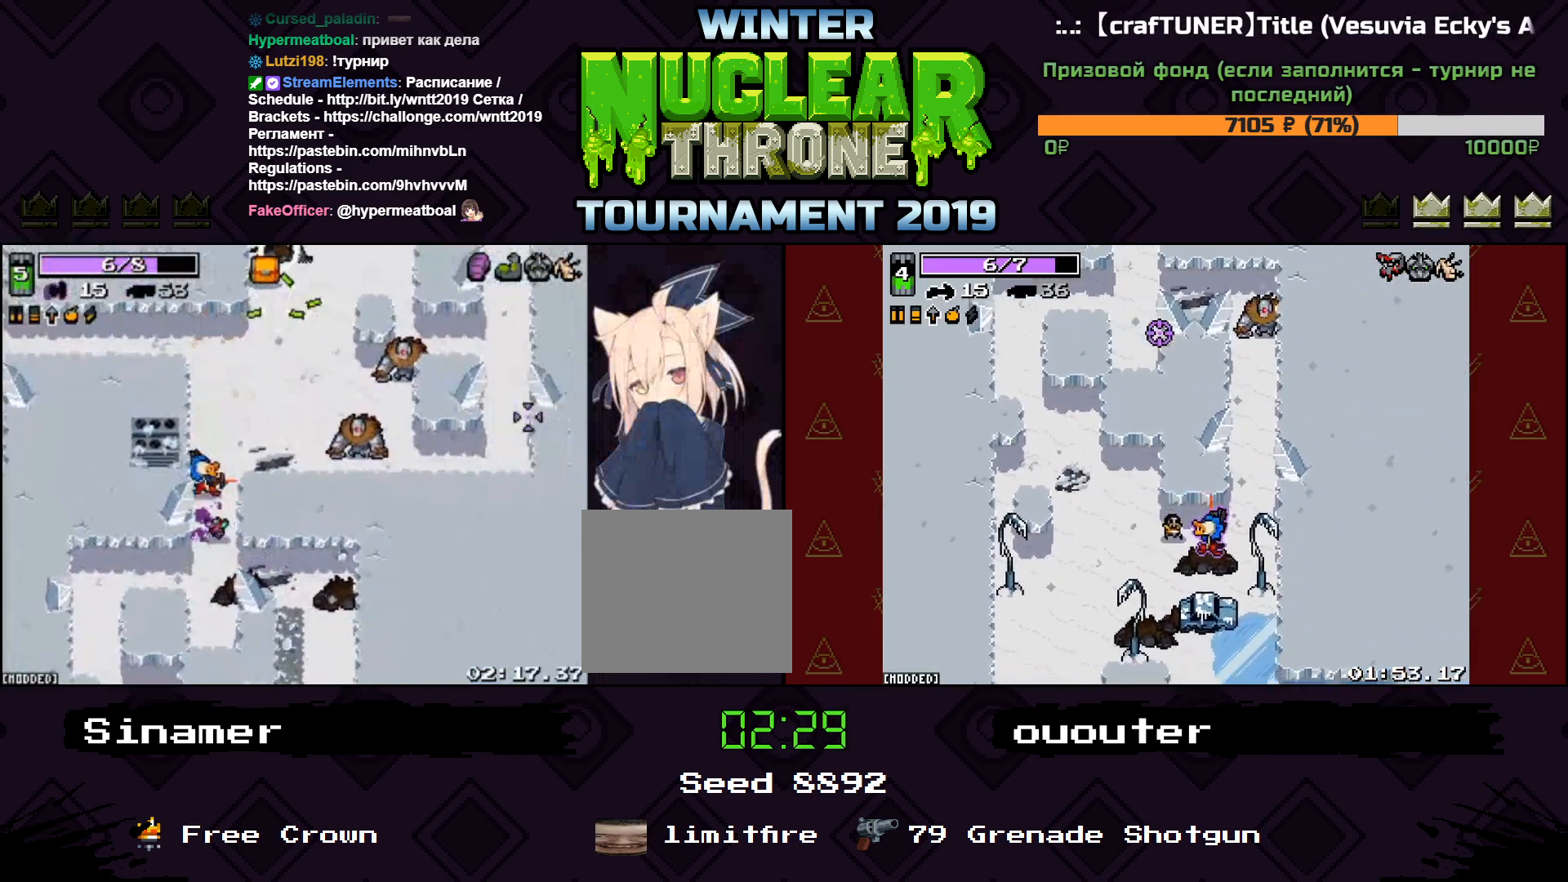
{"keys": [], "events": [[400, "w", "up"]]}
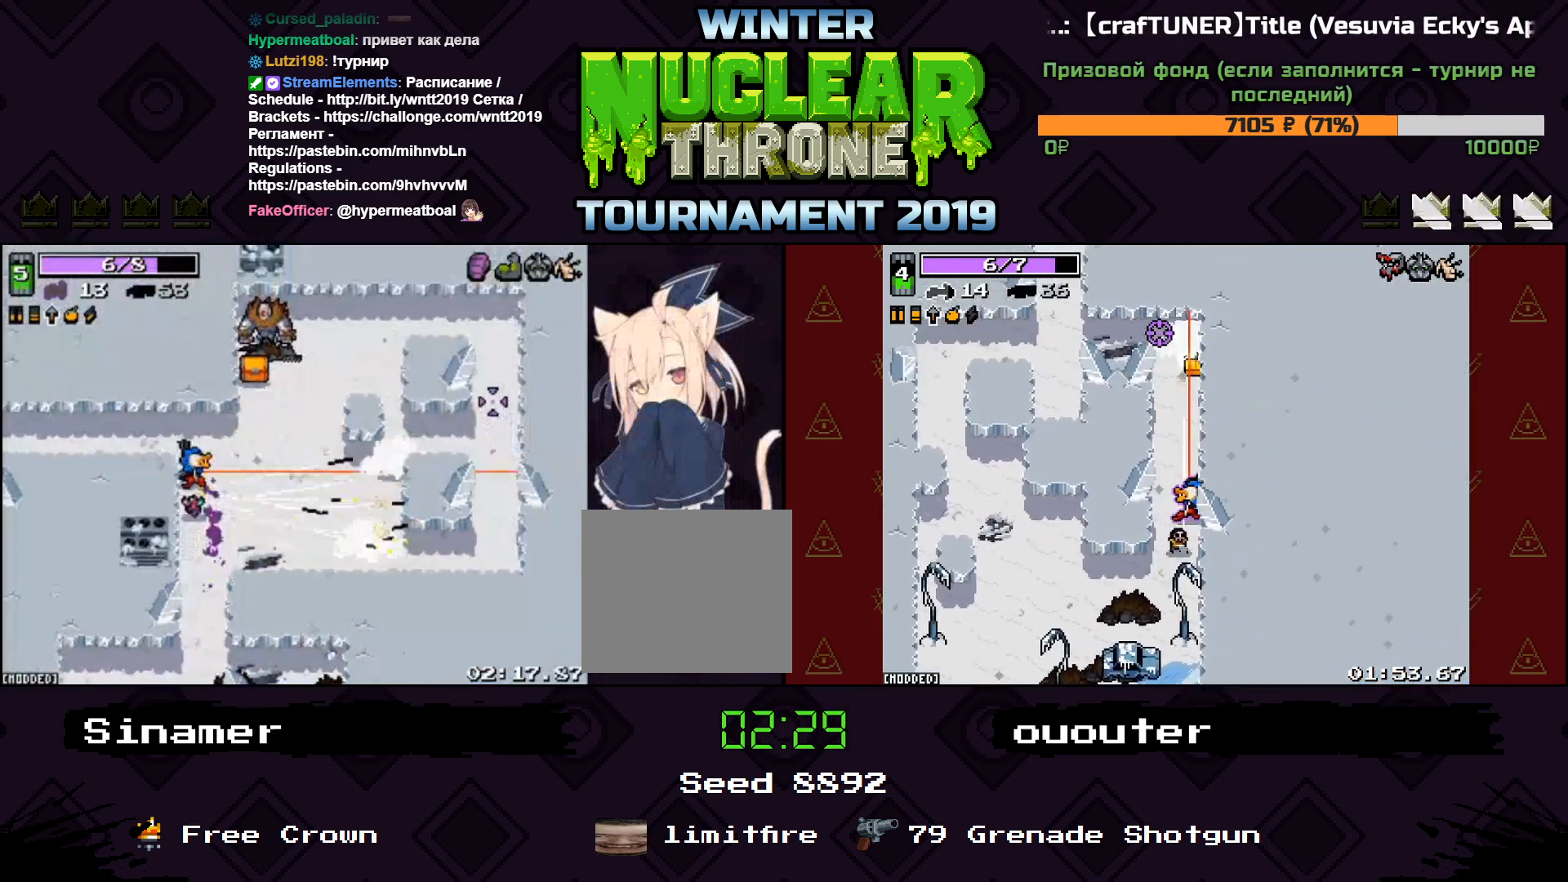
{"keys": ["d", "s"], "events": [[33, "s", "down"], [200, "d", "down"], [200, "s", "up"], [400, "s", "down"]]}
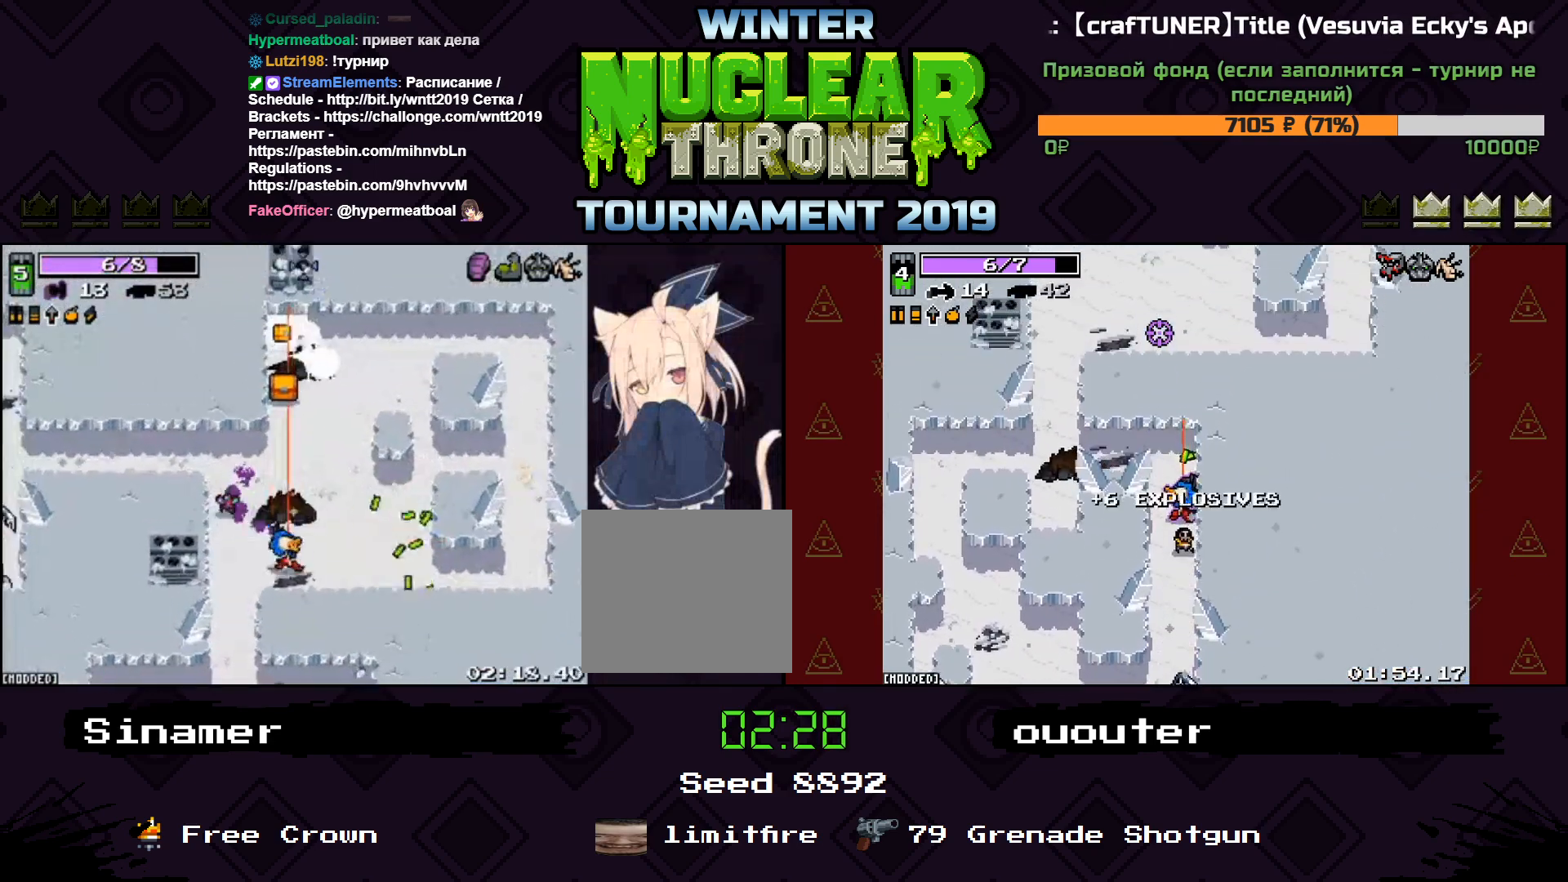
{"keys": ["w"], "events": [[133, "d", "up"], [133, "s", "up"], [233, "w", "down"]]}
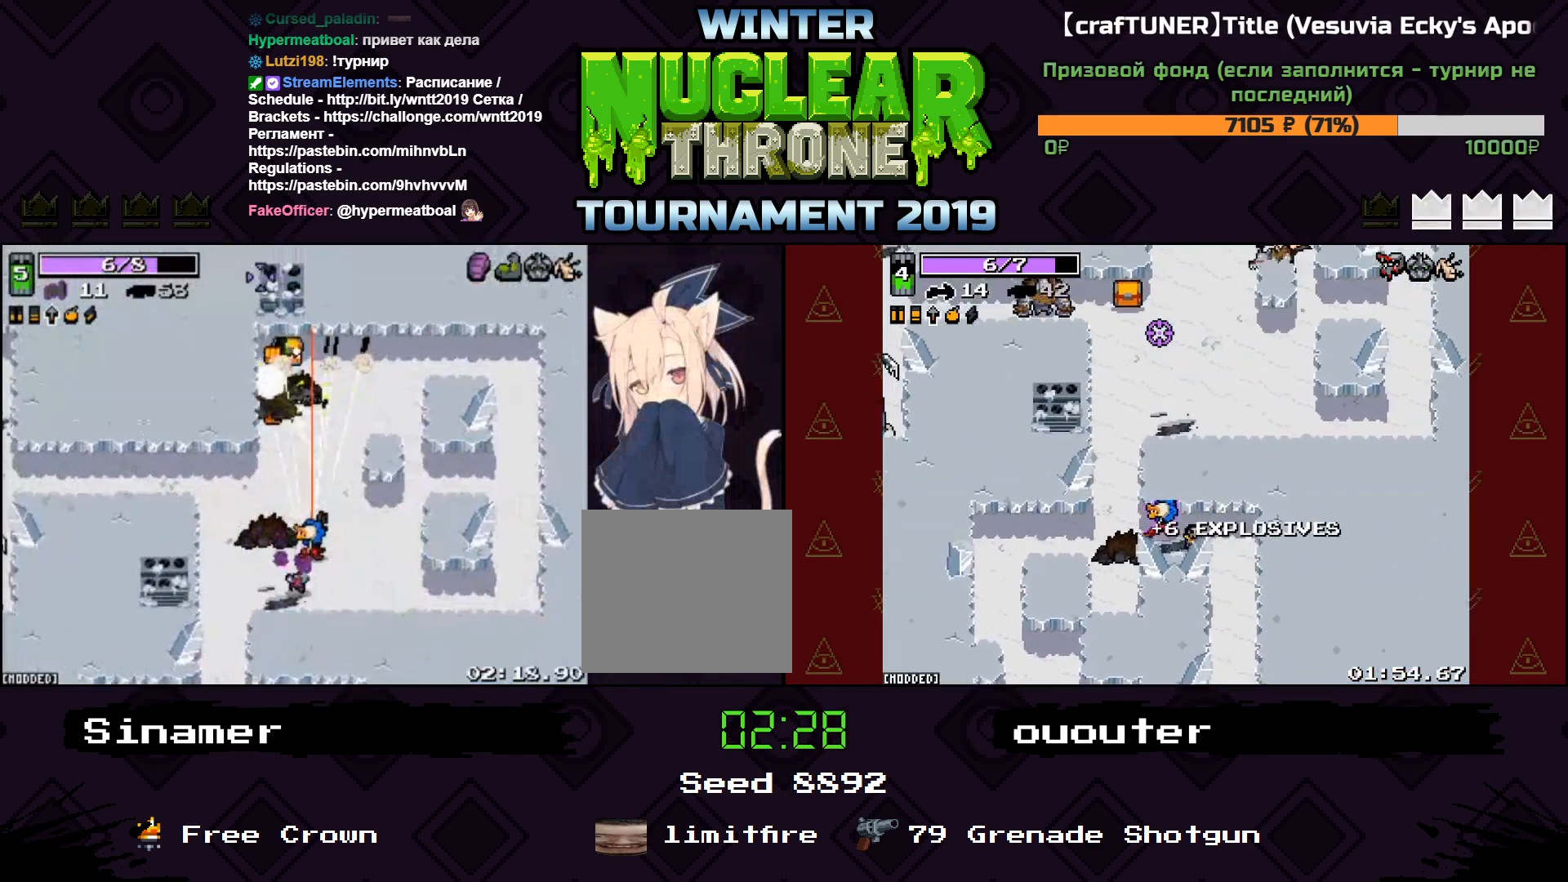
{"keys": ["w"], "events": [[67, "a", "down"], [200, "a", "up"]]}
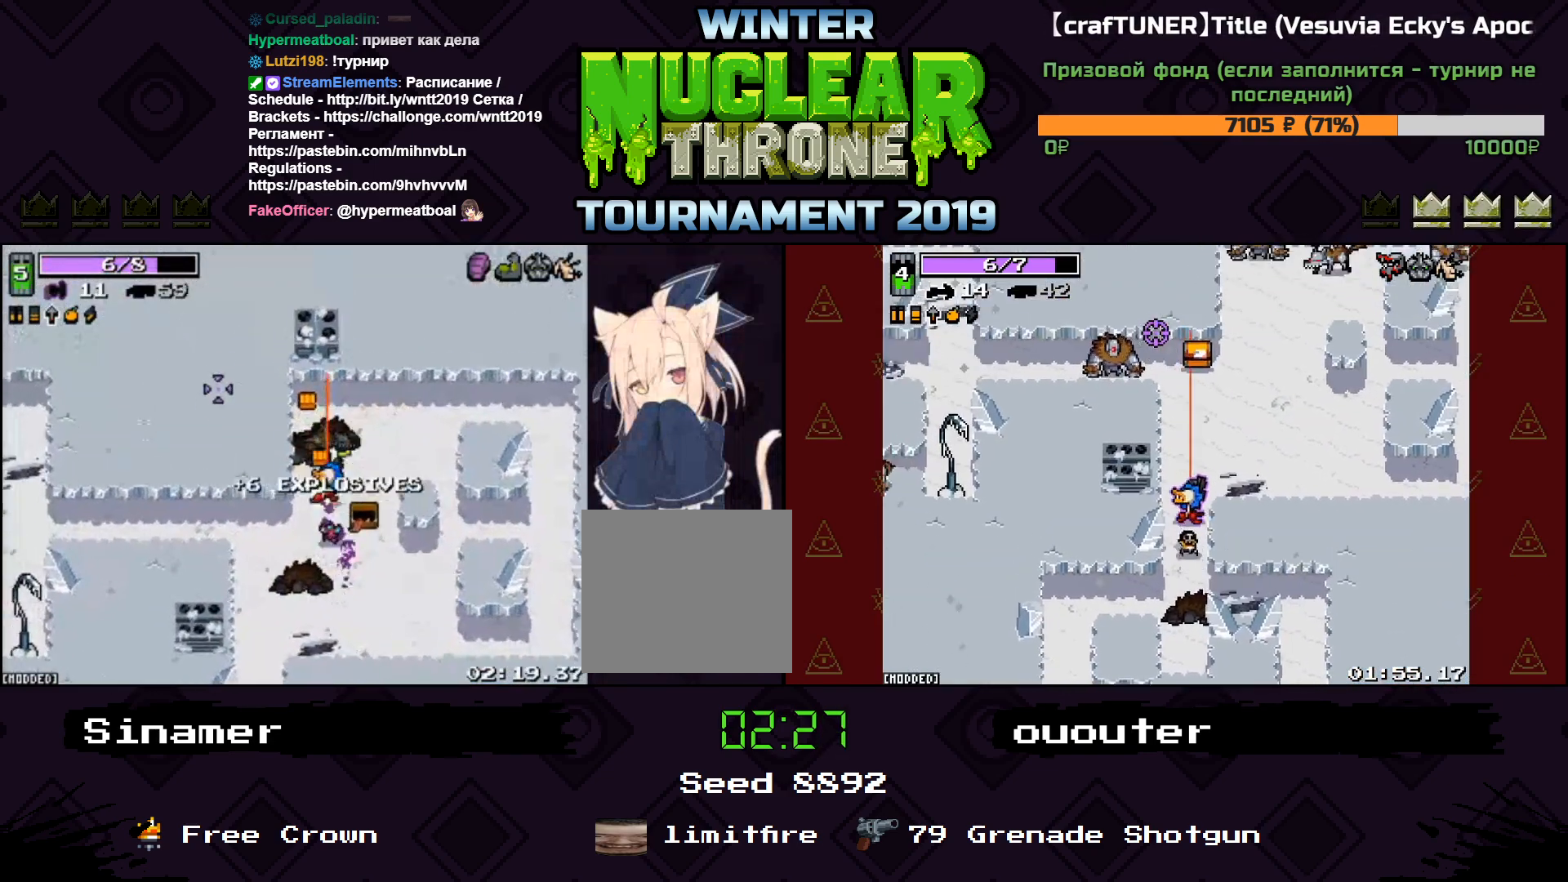
{"keys": ["a", "s"], "events": [[167, "w", "up"], [300, "s", "down"], [400, "a", "down"]]}
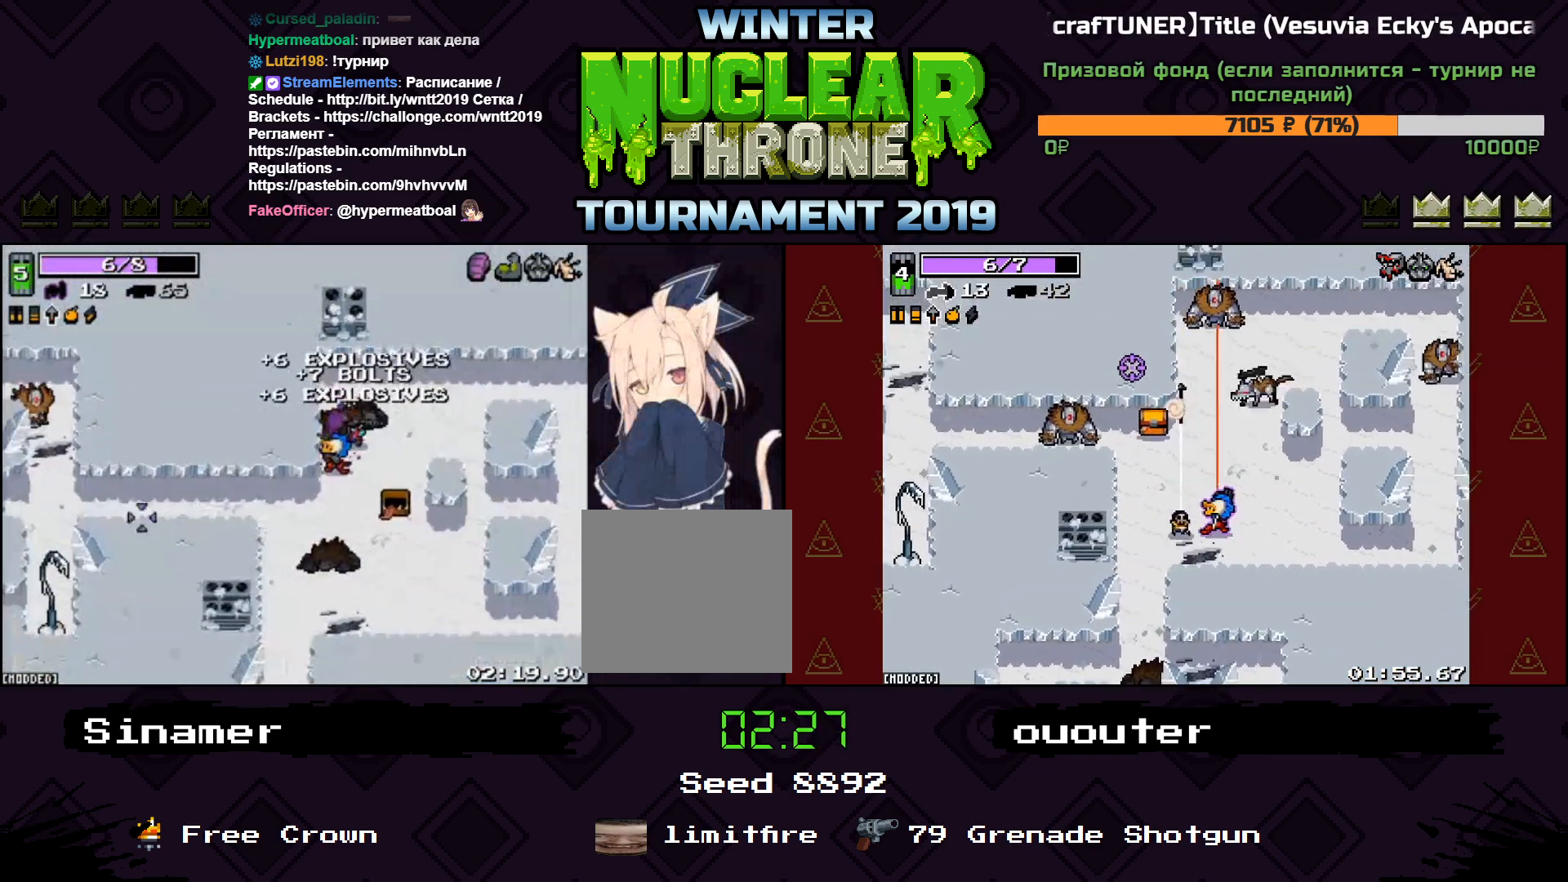
{"keys": ["a"], "events": [[333, "s", "up"]]}
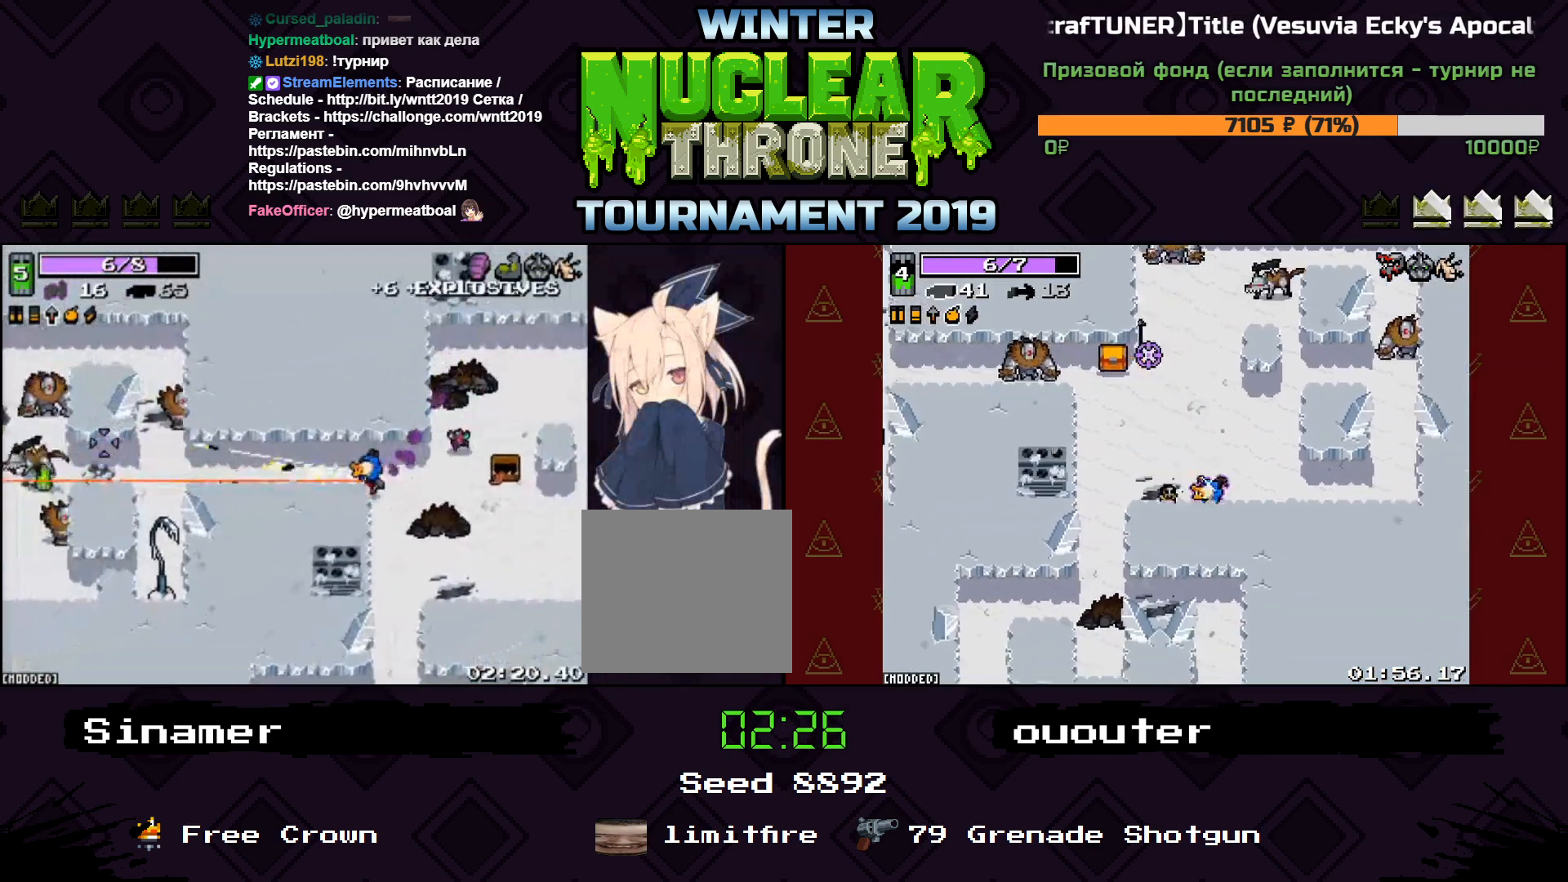
{"keys": [], "events": [[333, "a", "up"]]}
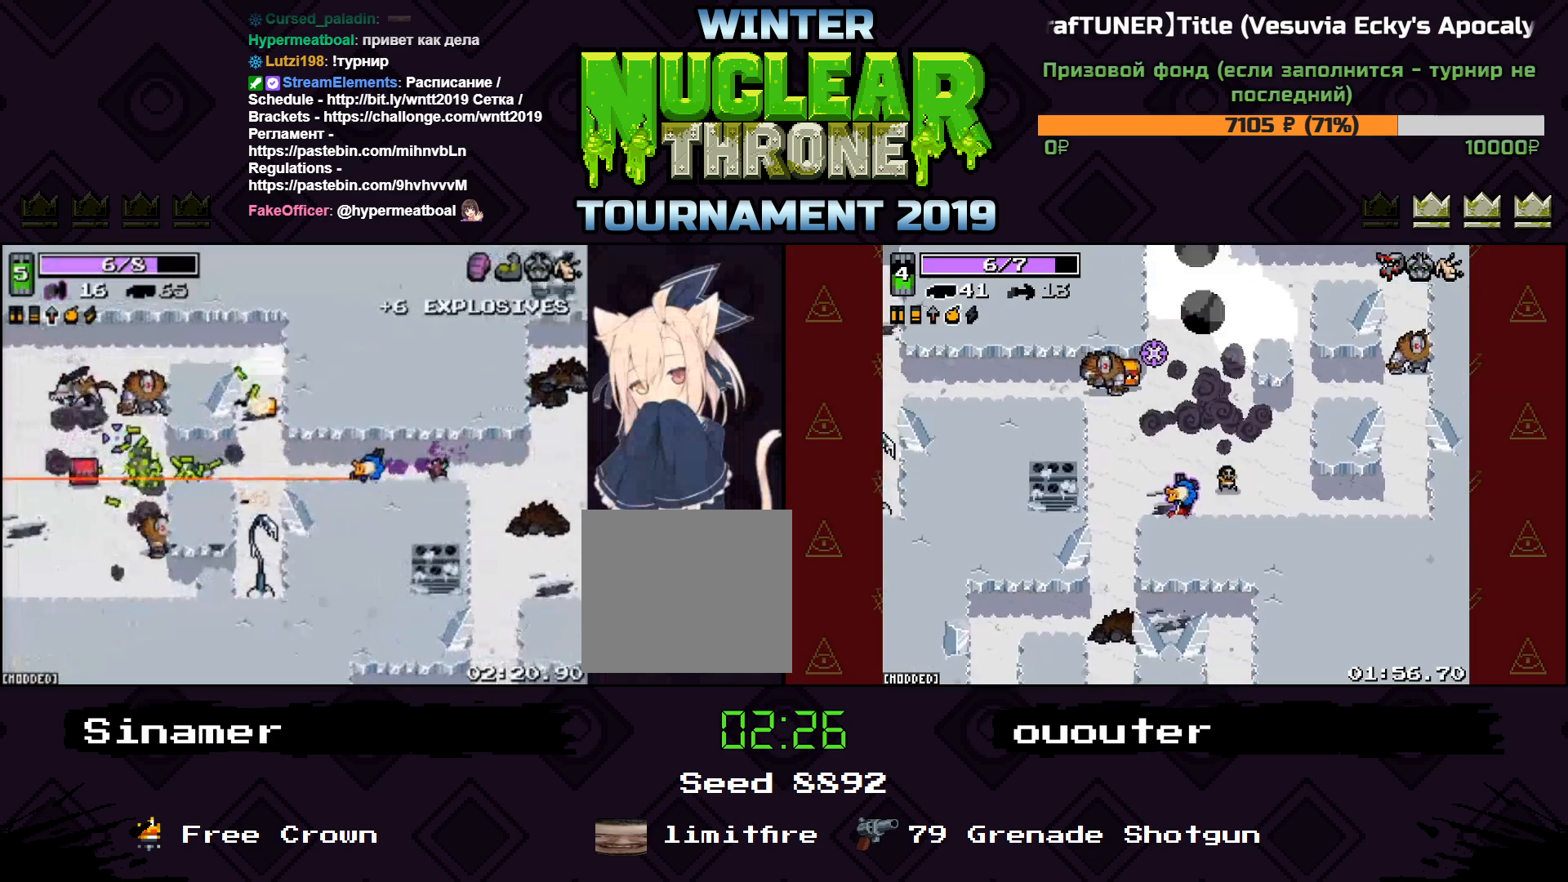
{"keys": ["a"], "events": [[167, "a", "down"]]}
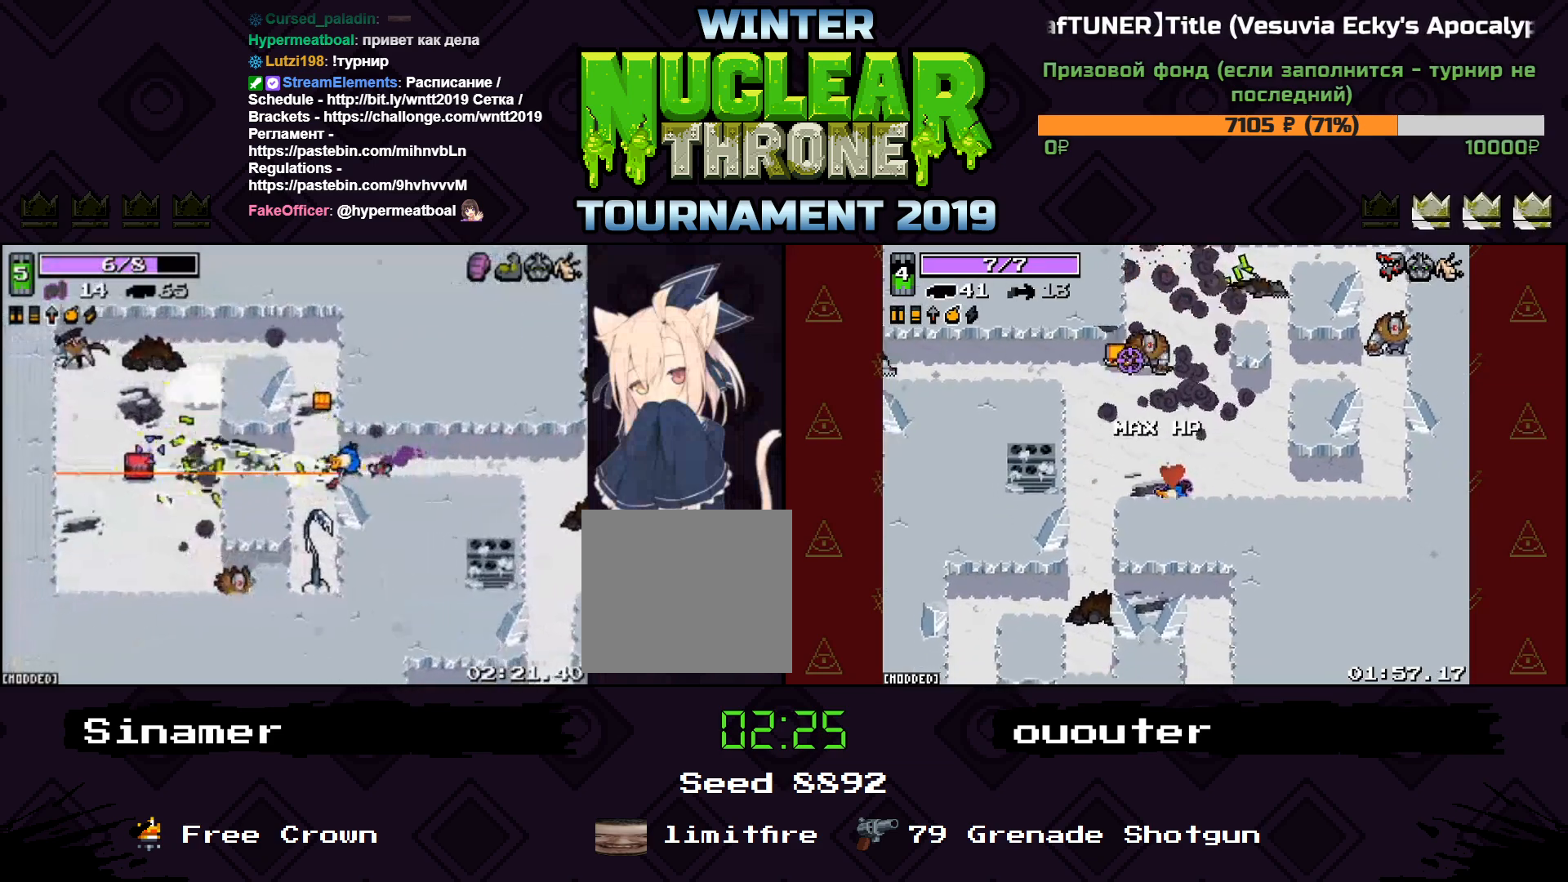
{"keys": ["d"], "events": [[300, "a", "up"], [367, "d", "down"]]}
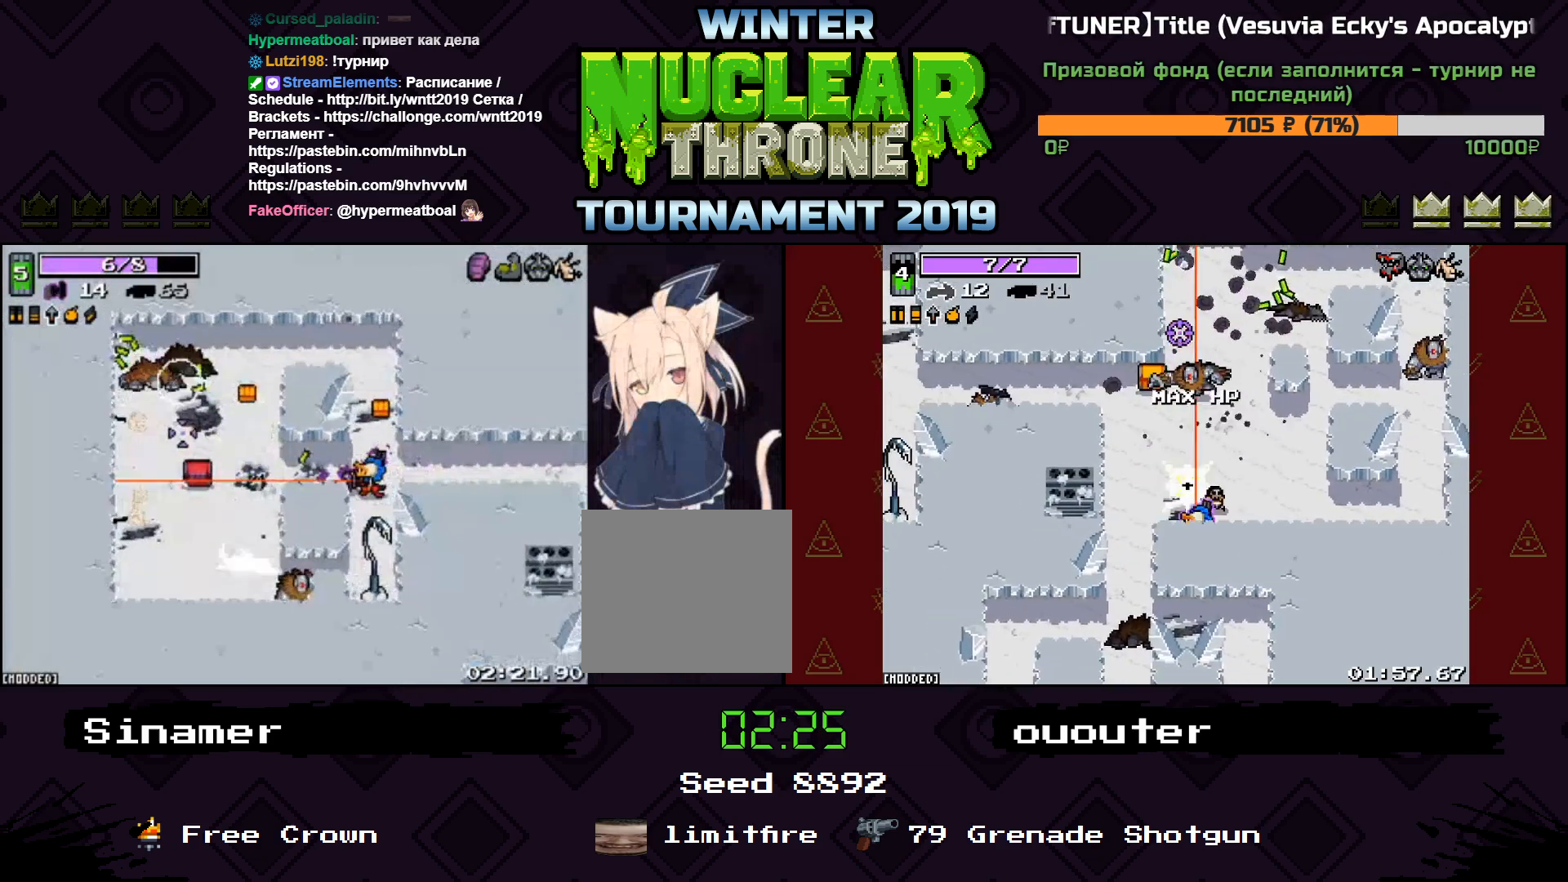
{"keys": ["a"], "events": [[33, "a", "down"], [33, "d", "up"]]}
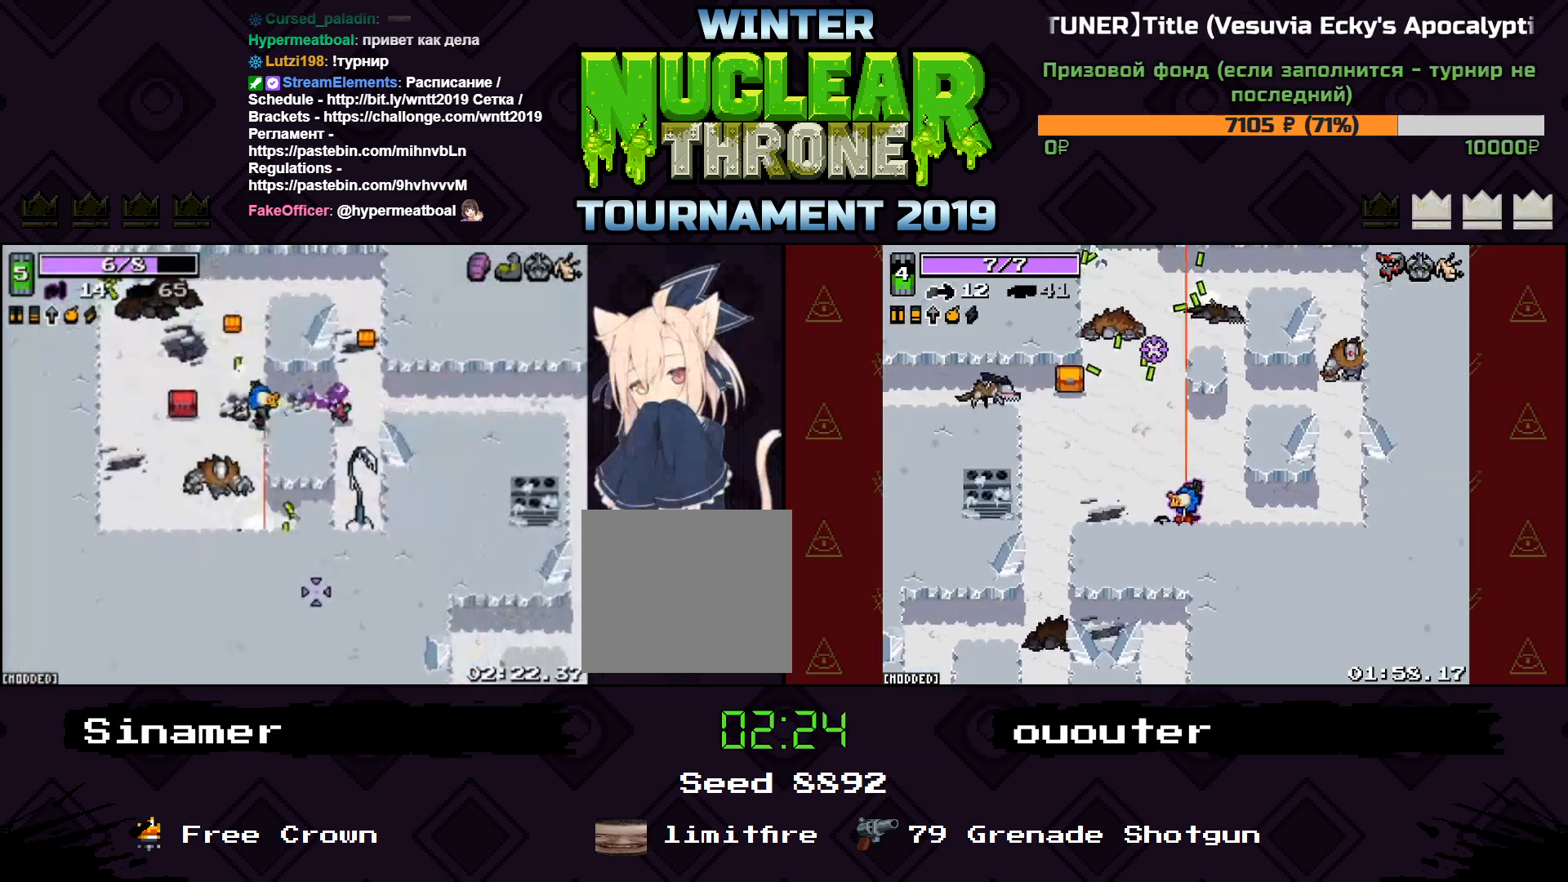
{"keys": ["a", "s"], "events": [[200, "w", "down"], [367, "w", "up"], [500, "s", "down"]]}
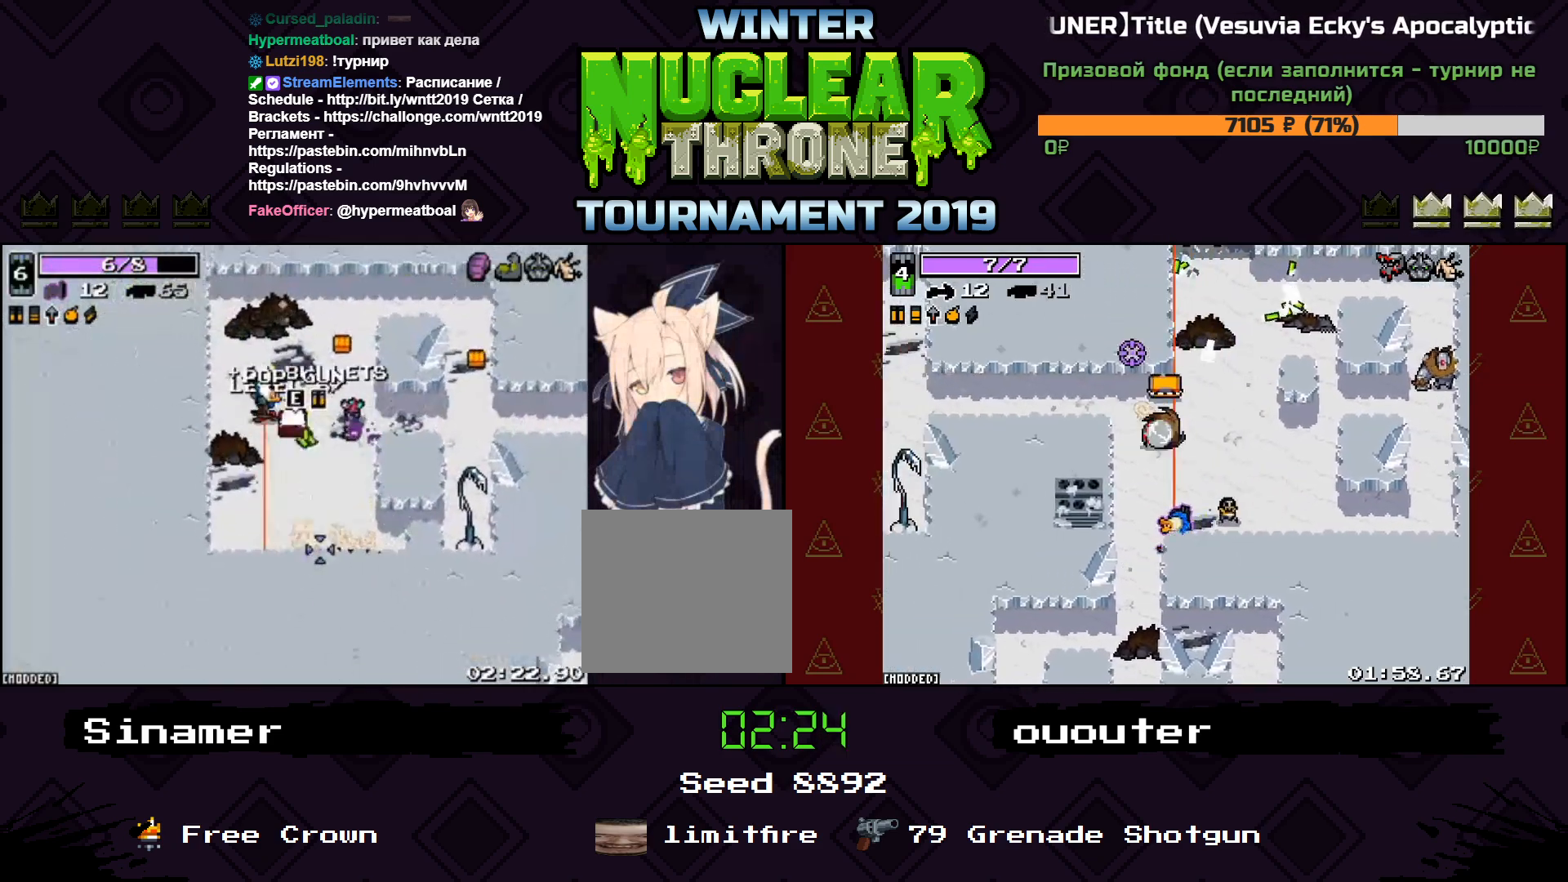
{"keys": ["d", "w"], "events": [[133, "d", "down"], [167, "a", "up"], [200, "s", "up"], [333, "w", "down"]]}
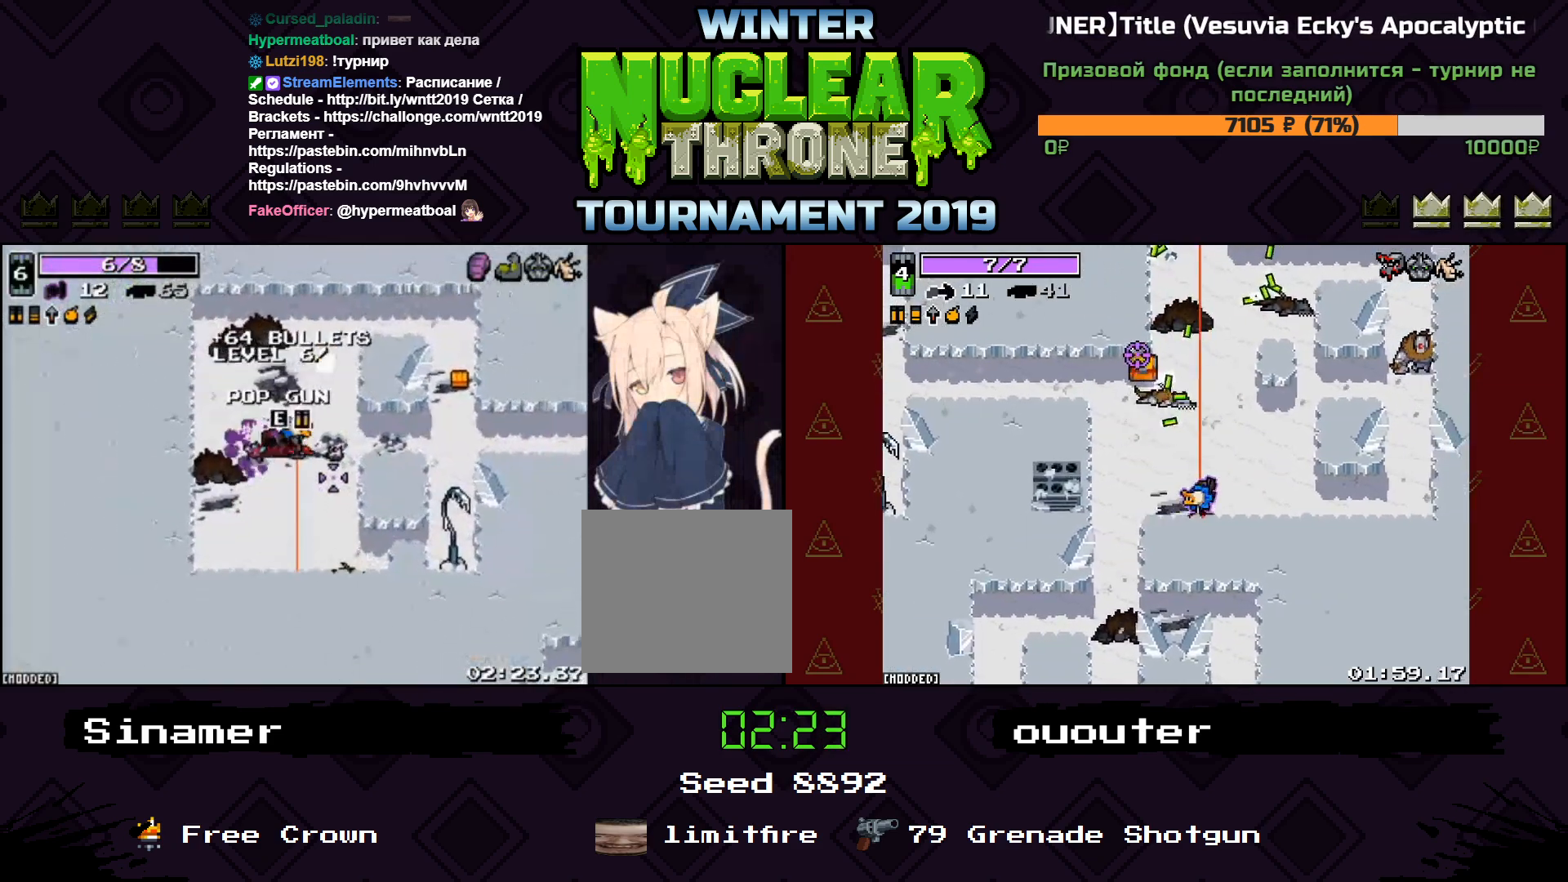
{"keys": ["a", "s"], "events": [[33, "a", "down"], [33, "d", "up"], [133, "w", "up"], [200, "s", "down"]]}
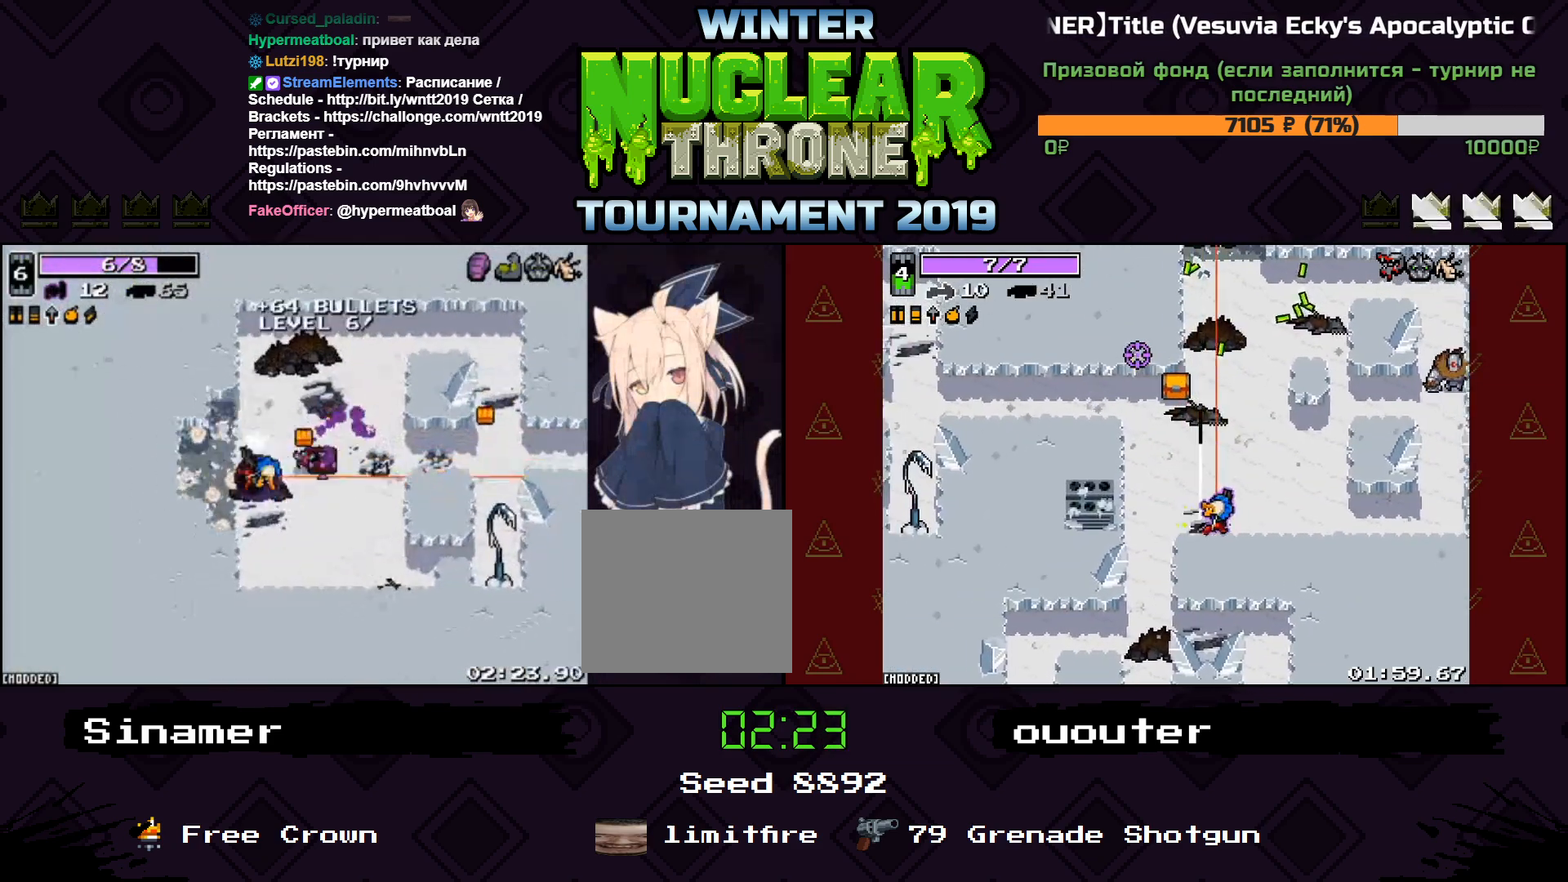
{"keys": [], "events": [[133, "a", "up"], [133, "s", "up"]]}
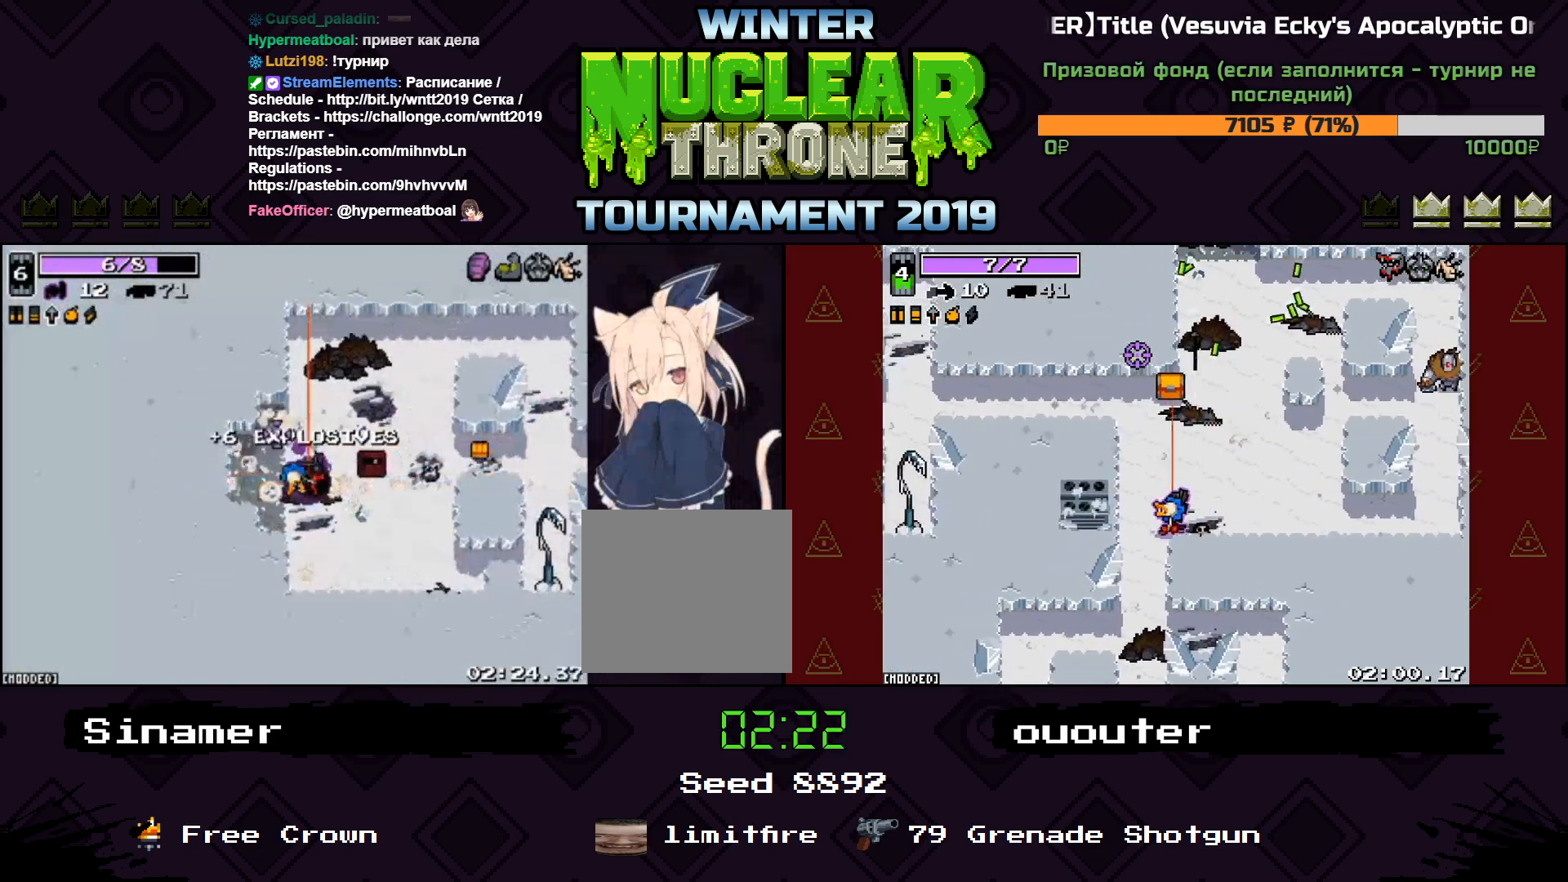
{"keys": [], "events": []}
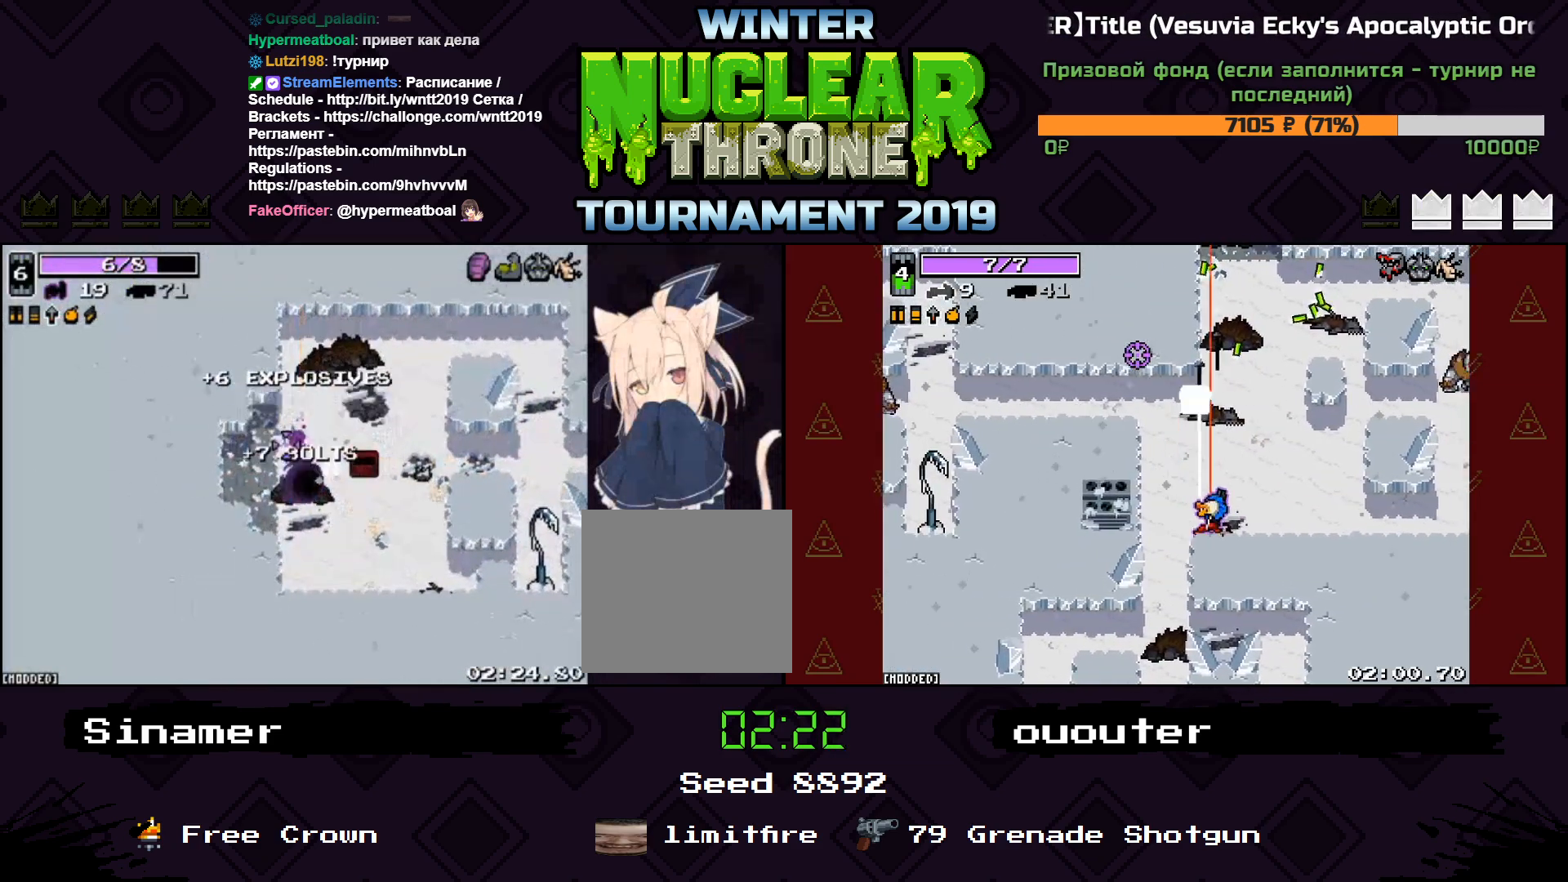
{"keys": [], "events": []}
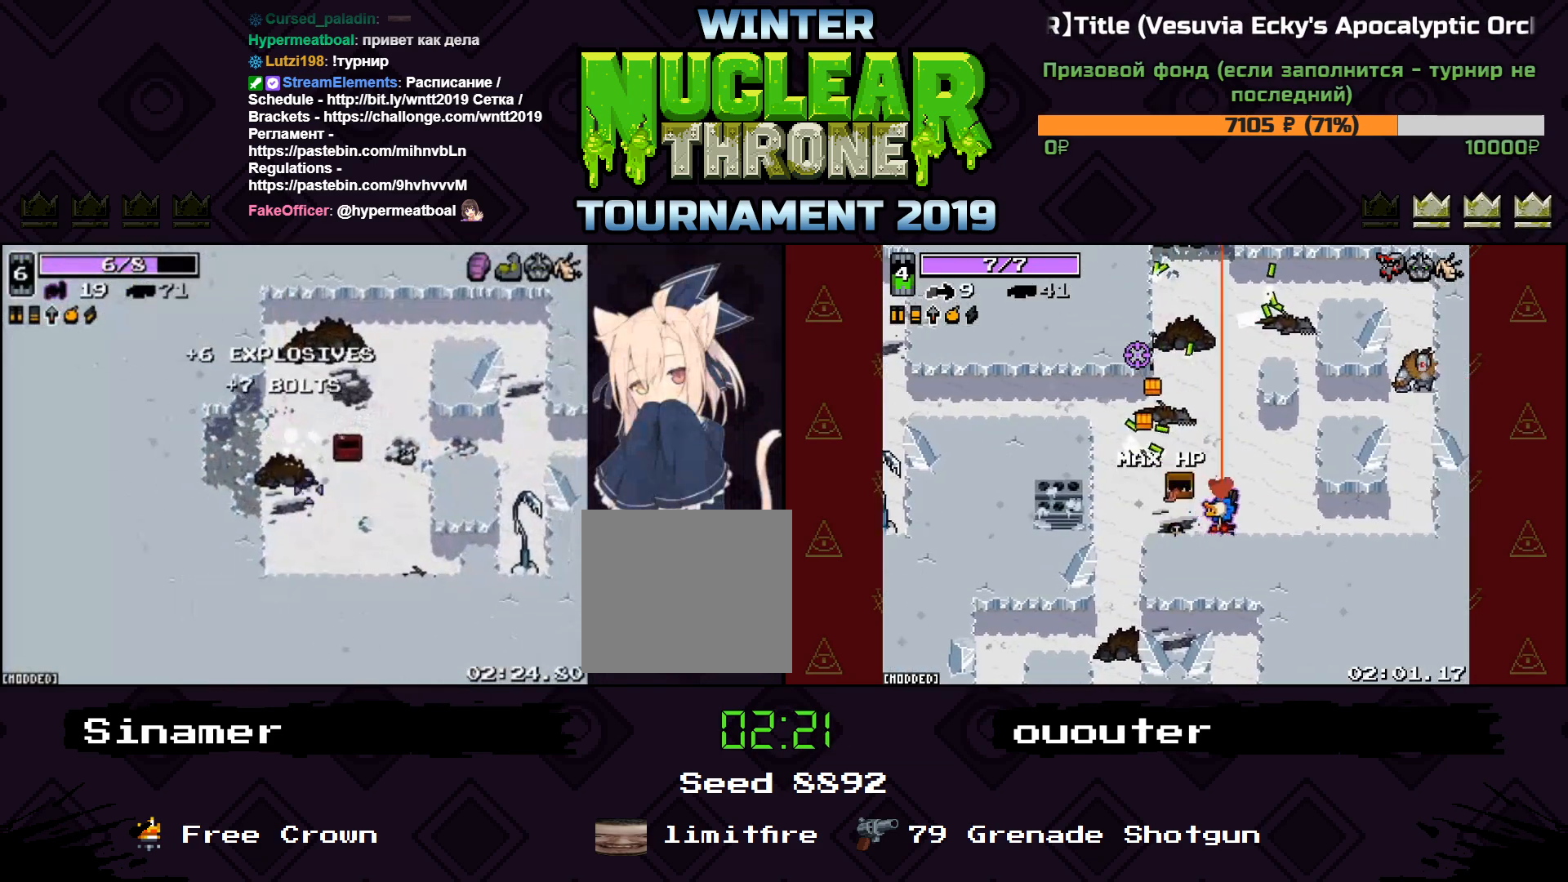
{"keys": [], "events": []}
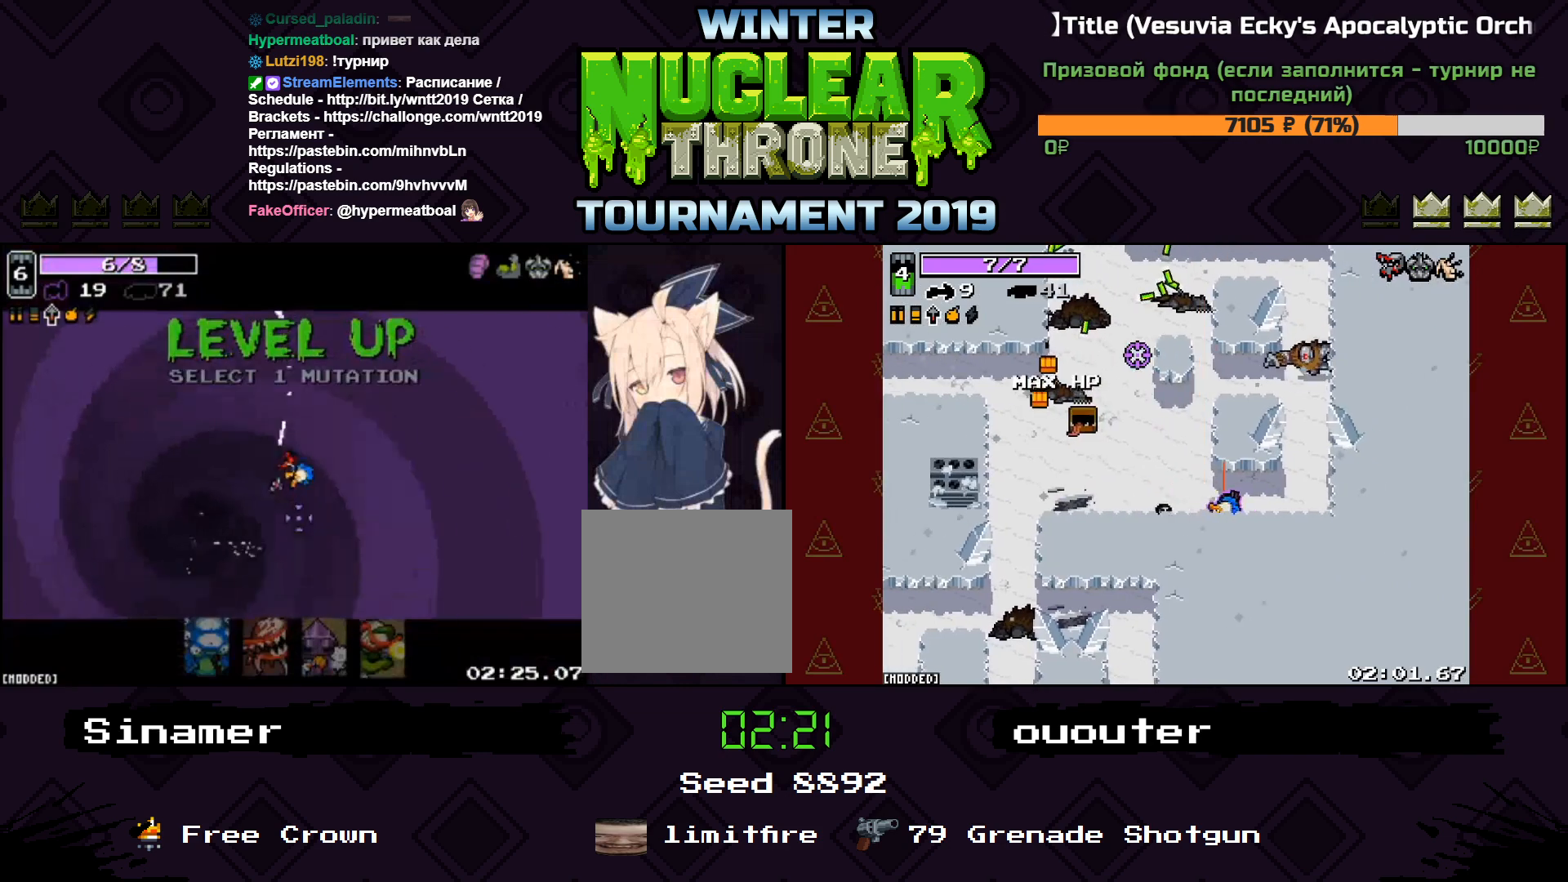
{"keys": [], "events": []}